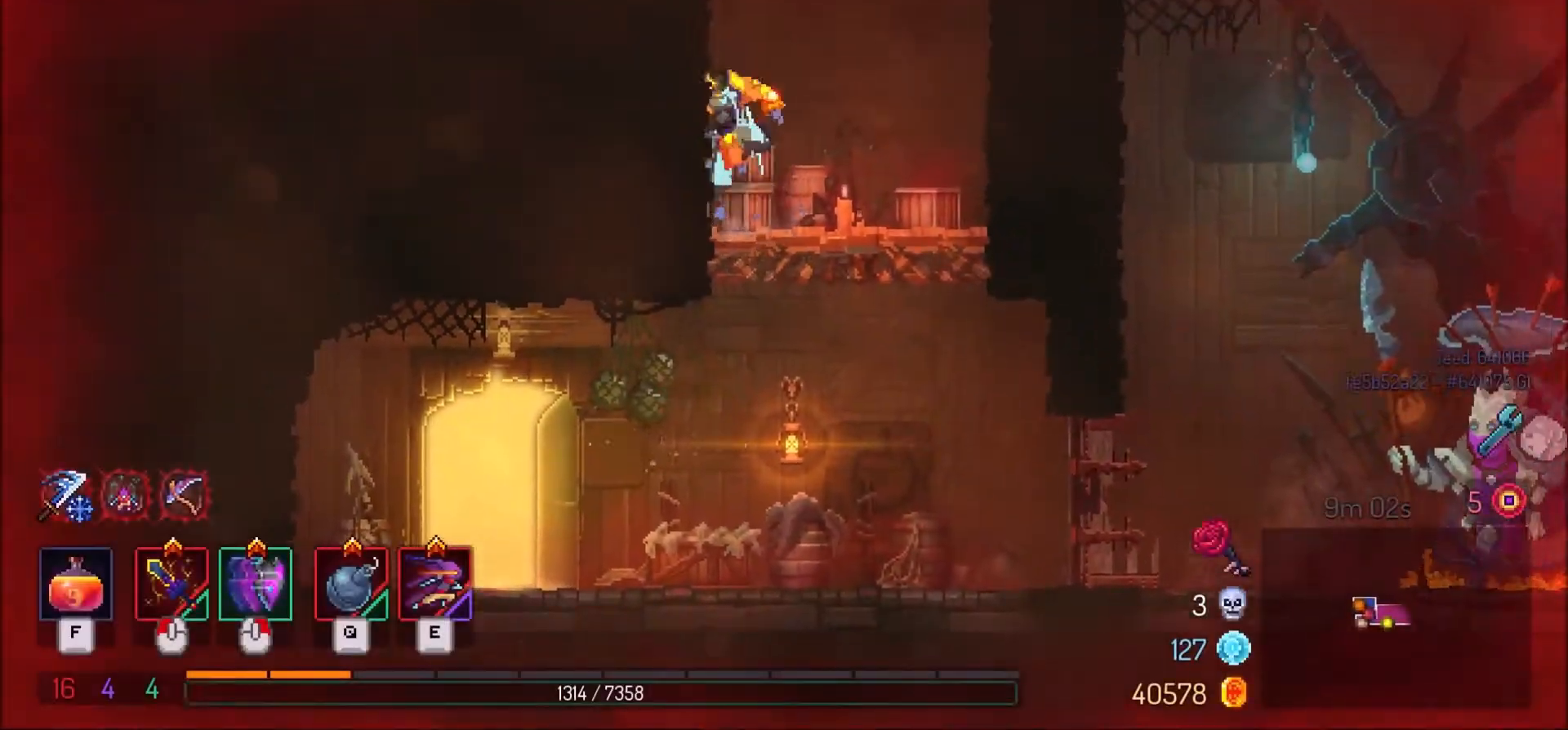
Gameplay with keyboard and mouse; each line is a JSON object with the keys and mouse buttons held at the frame after it. "events" lists presses ("down") and releases ("up") of ".", "/", "0", "1", "2", "3", "4", "5", "6", "7", "8", "9", "a", "alt_l", "alt_r", "b", "backslash", "backspace", "c", "caps_lock", "comma", "ctrl_l", "ctrl_r", "d", "e", "equals", "f", "g", "h", "i", "j", "k", "l", "lbracket", "m", "minus", "n", "o", "p", "q", "quote", "r", "rbracket", "return", "s", "semicolon", "shift_l", "shift_r", "space", "super", "t", "tab", "tilde", "u", "v", "w", "x", "y", "z", "mouse_left" and "mouse_right" between this image and that frame as [ms after this image, input, new state], when the widget could be followed in between. "mouse_left", "mouse_right" = the "left", "right" buttons of the "mouse" list. No other keys are recorded. Mouse movement is not recorded.
{"keys": ["a"], "mouse": [], "events": [[67, "space", "down"], [200, "space", "up"]]}
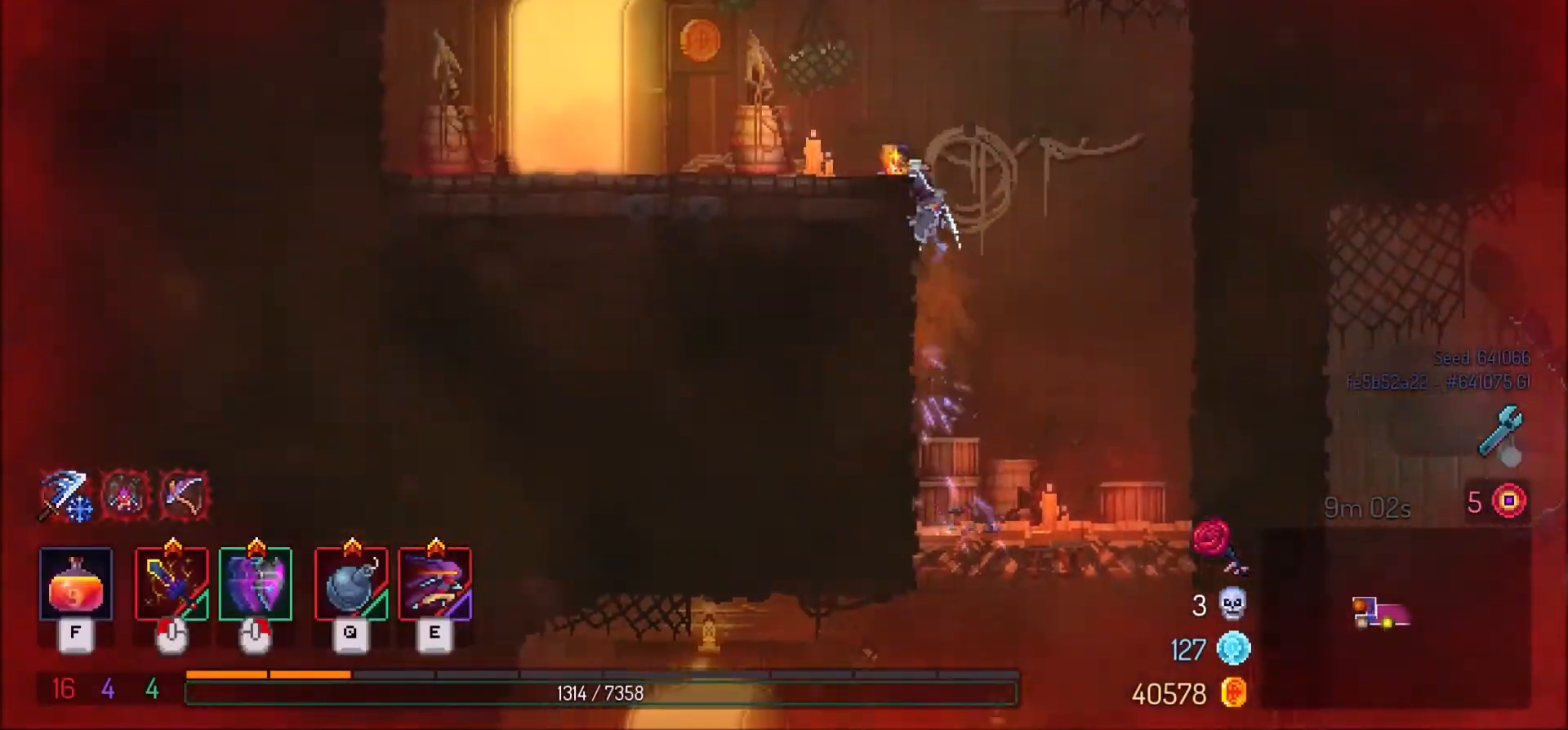
{"keys": ["a", "r"], "mouse": [], "events": [[167, "shift_l", "down"], [334, "shift_l", "up"], [468, "r", "down"]]}
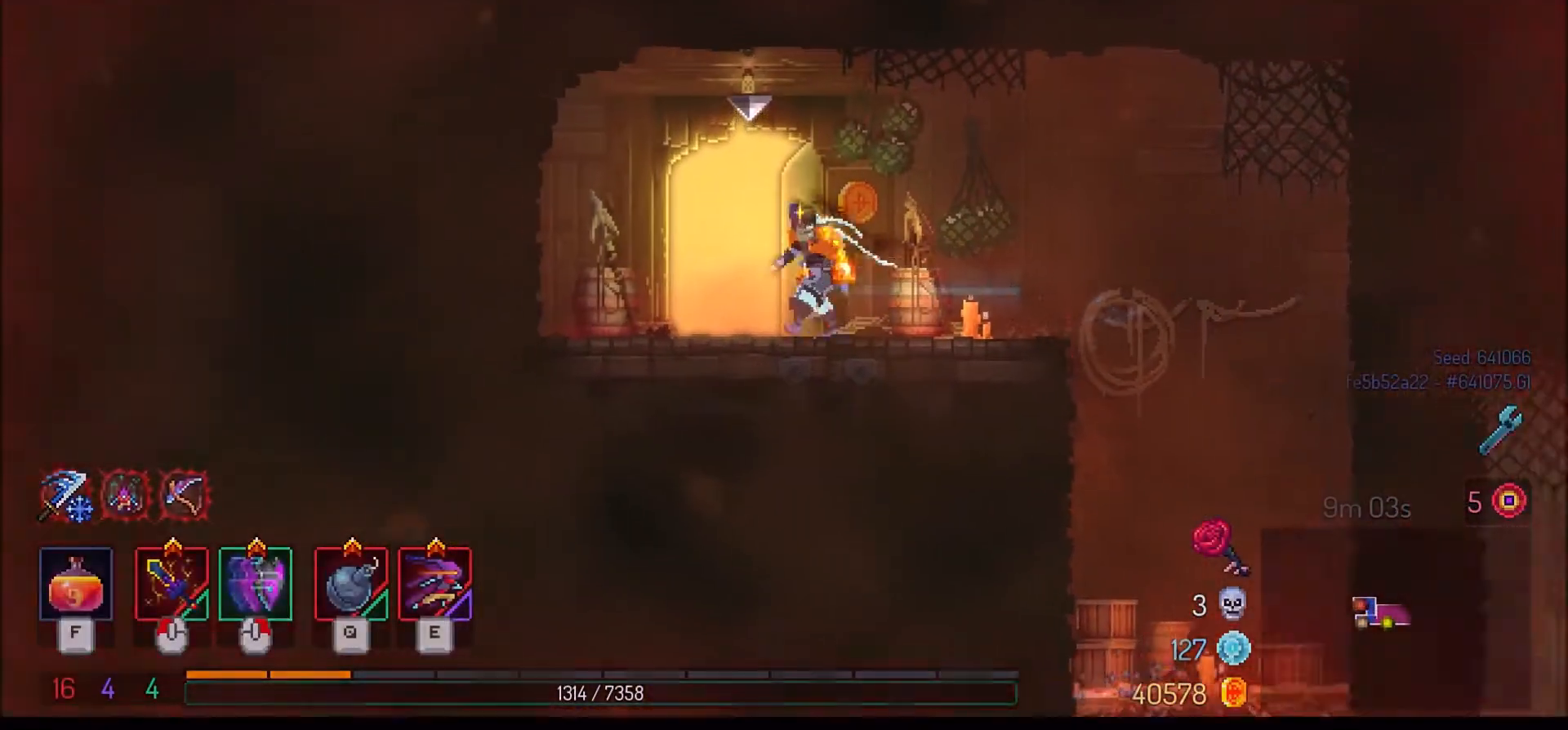
{"keys": [], "mouse": [], "events": [[33, "a", "up"], [100, "r", "up"]]}
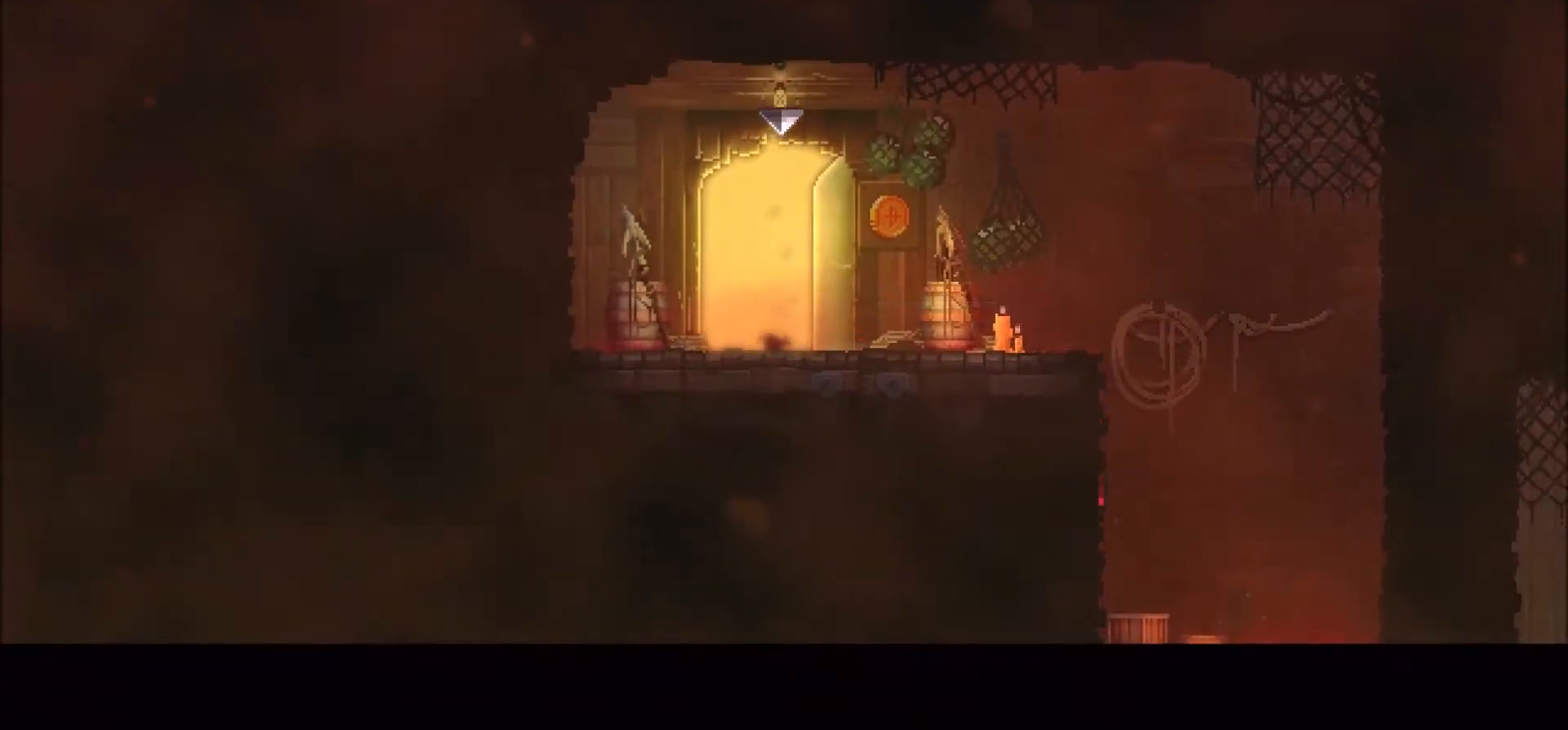
{"keys": [], "mouse": [], "events": []}
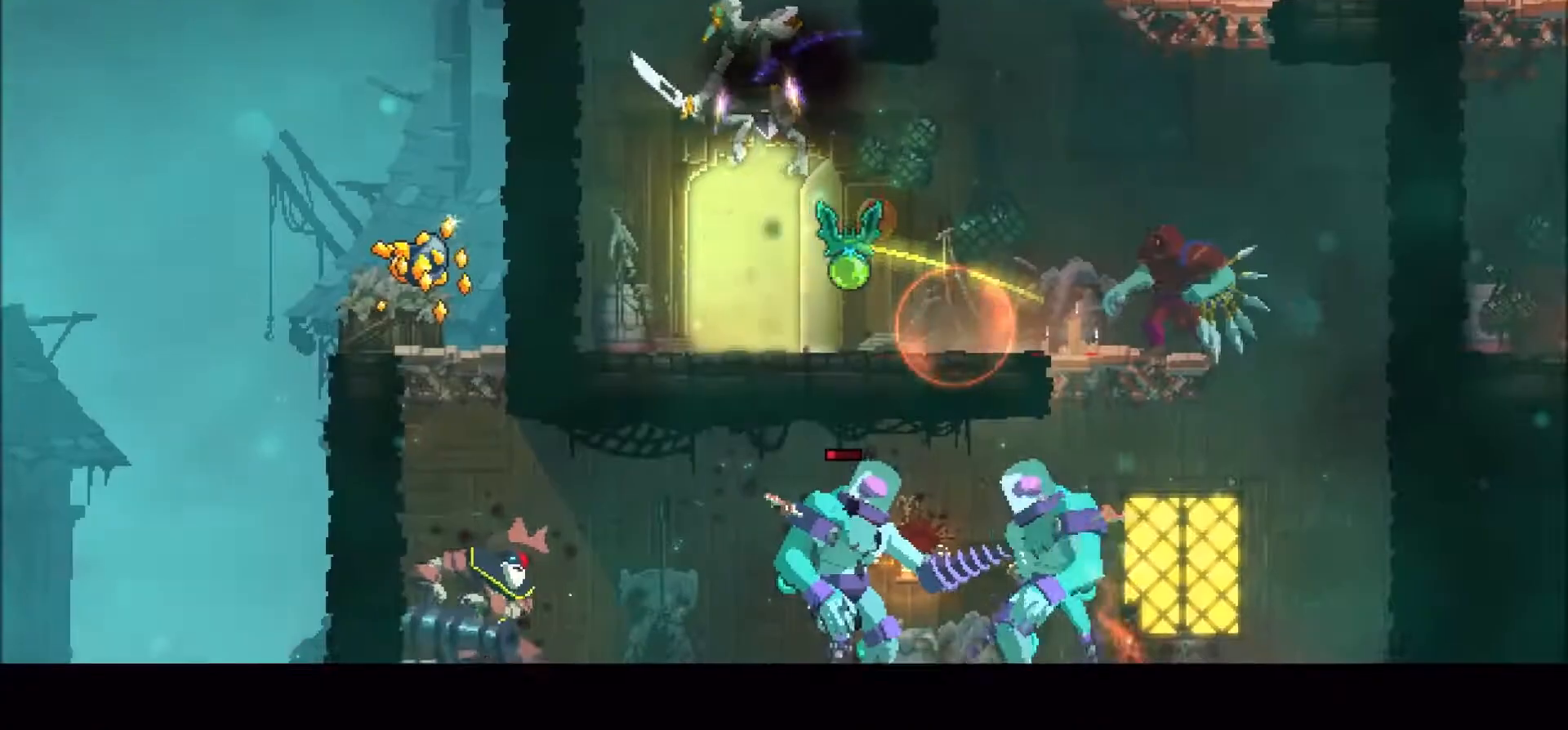
{"keys": [], "mouse": [], "events": []}
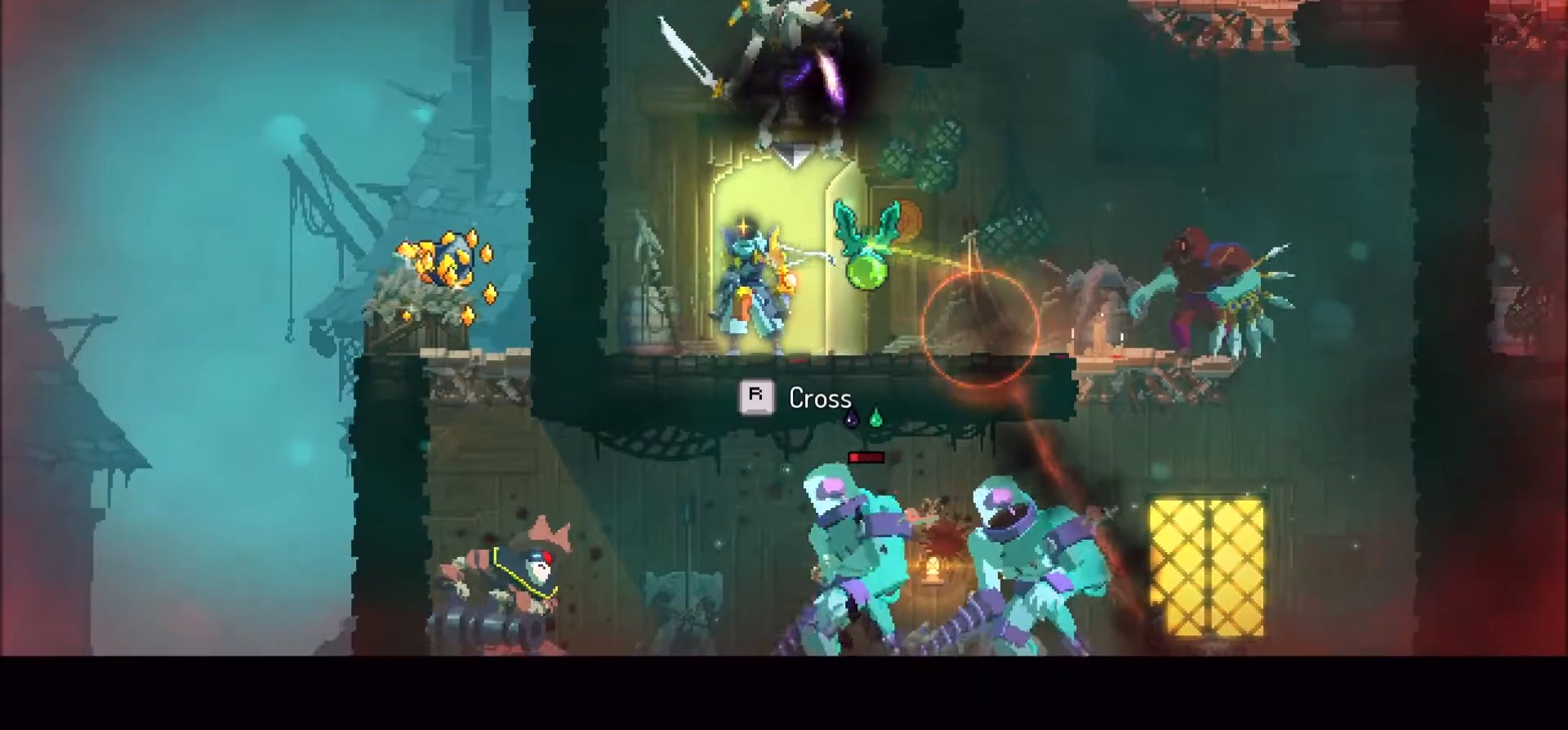
{"keys": ["d"], "mouse": [], "events": [[401, "d", "down"]]}
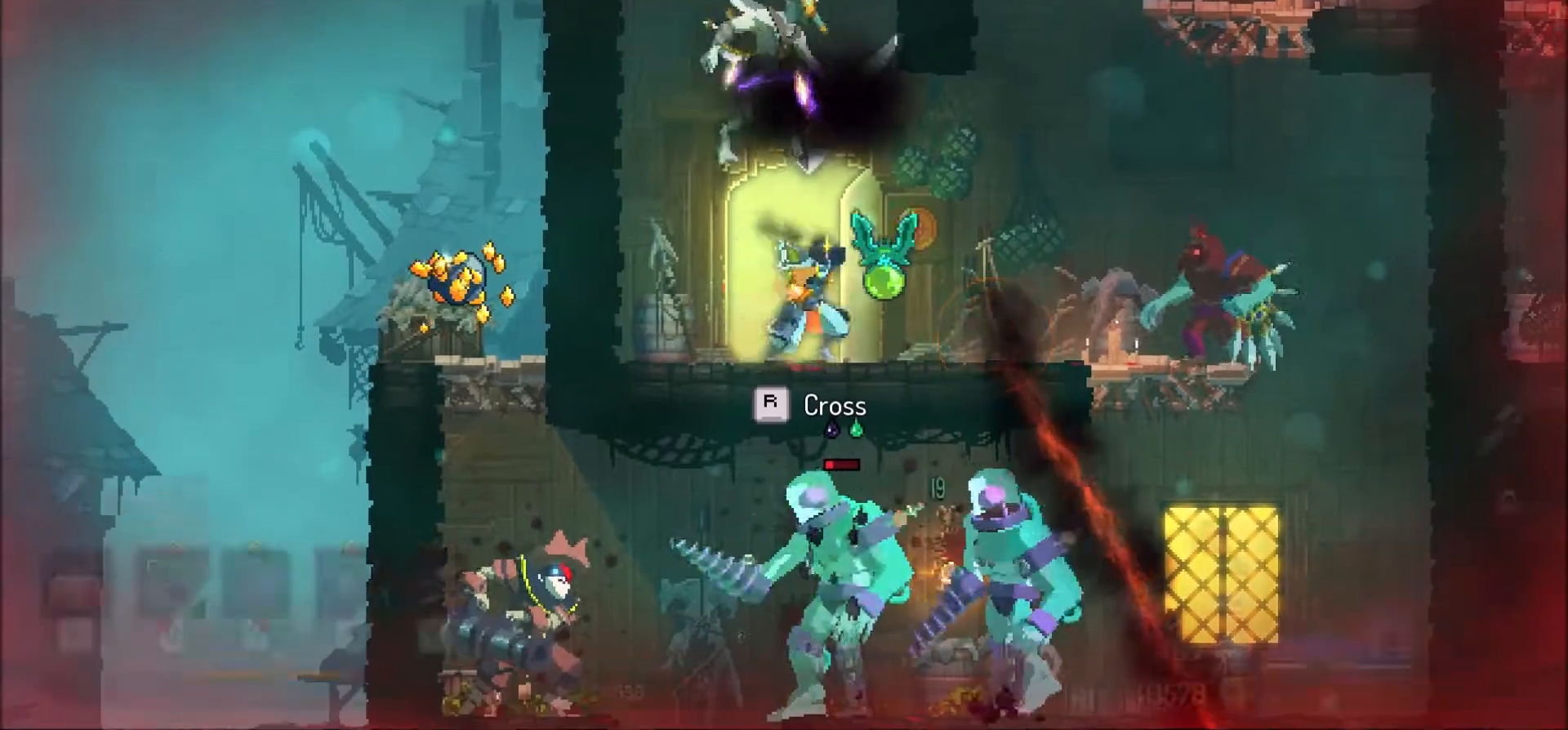
{"keys": ["d"], "mouse": [], "events": [[200, "space", "down"], [267, "space", "up"], [334, "space", "down"], [467, "space", "up"]]}
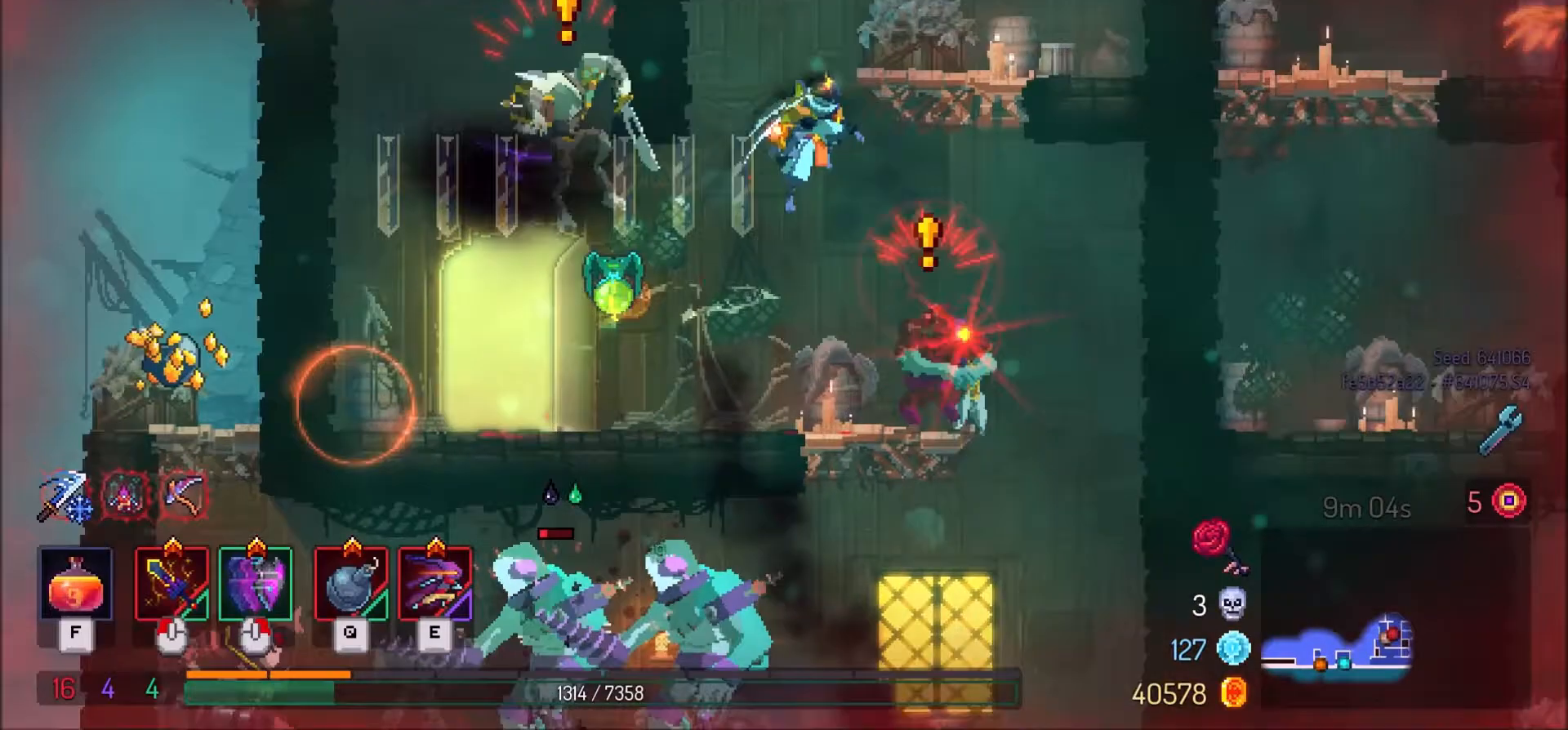
{"keys": ["d", "space"], "mouse": [], "events": [[434, "space", "down"]]}
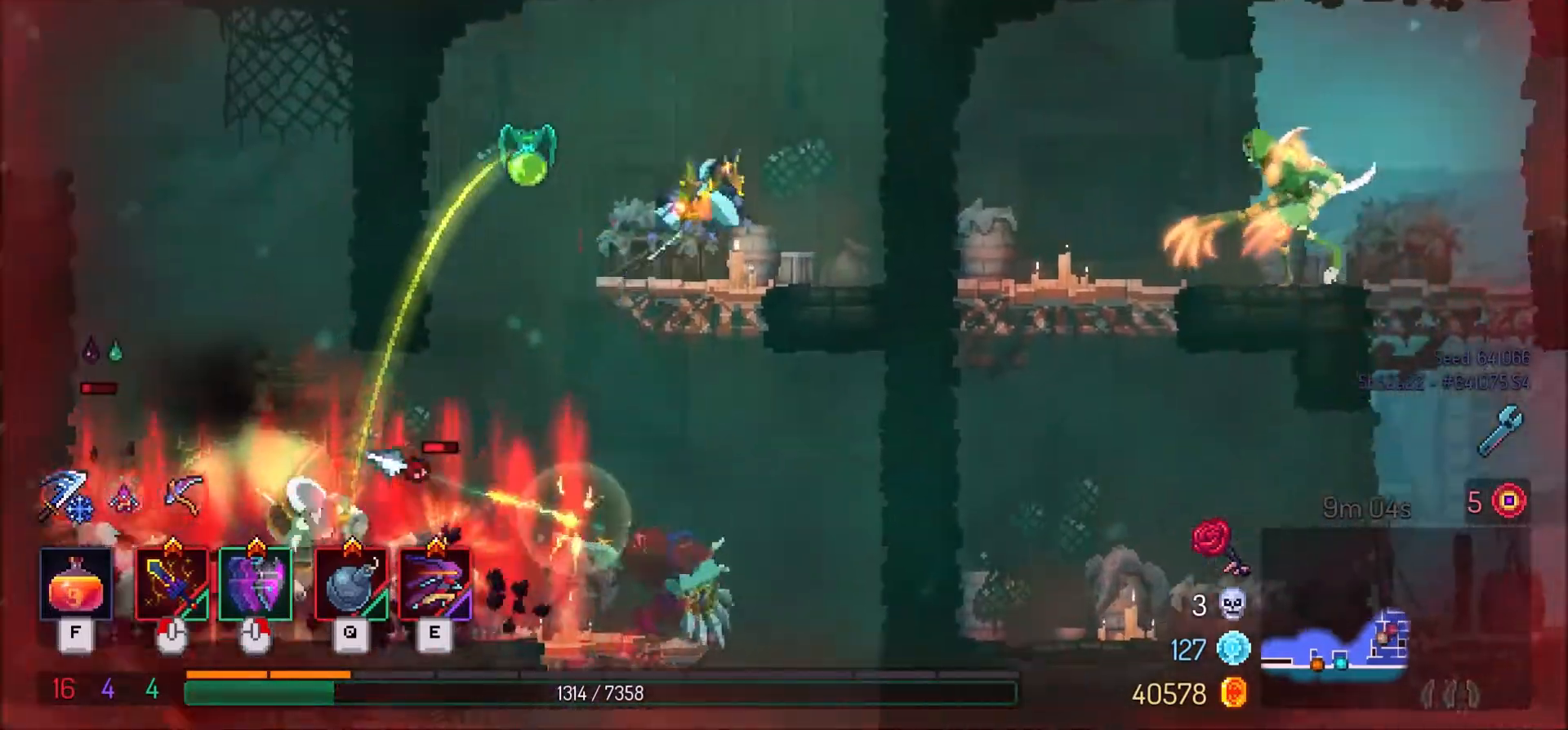
{"keys": ["d"], "mouse": [], "events": [[33, "space", "up"], [200, "space", "down"], [334, "space", "up"]]}
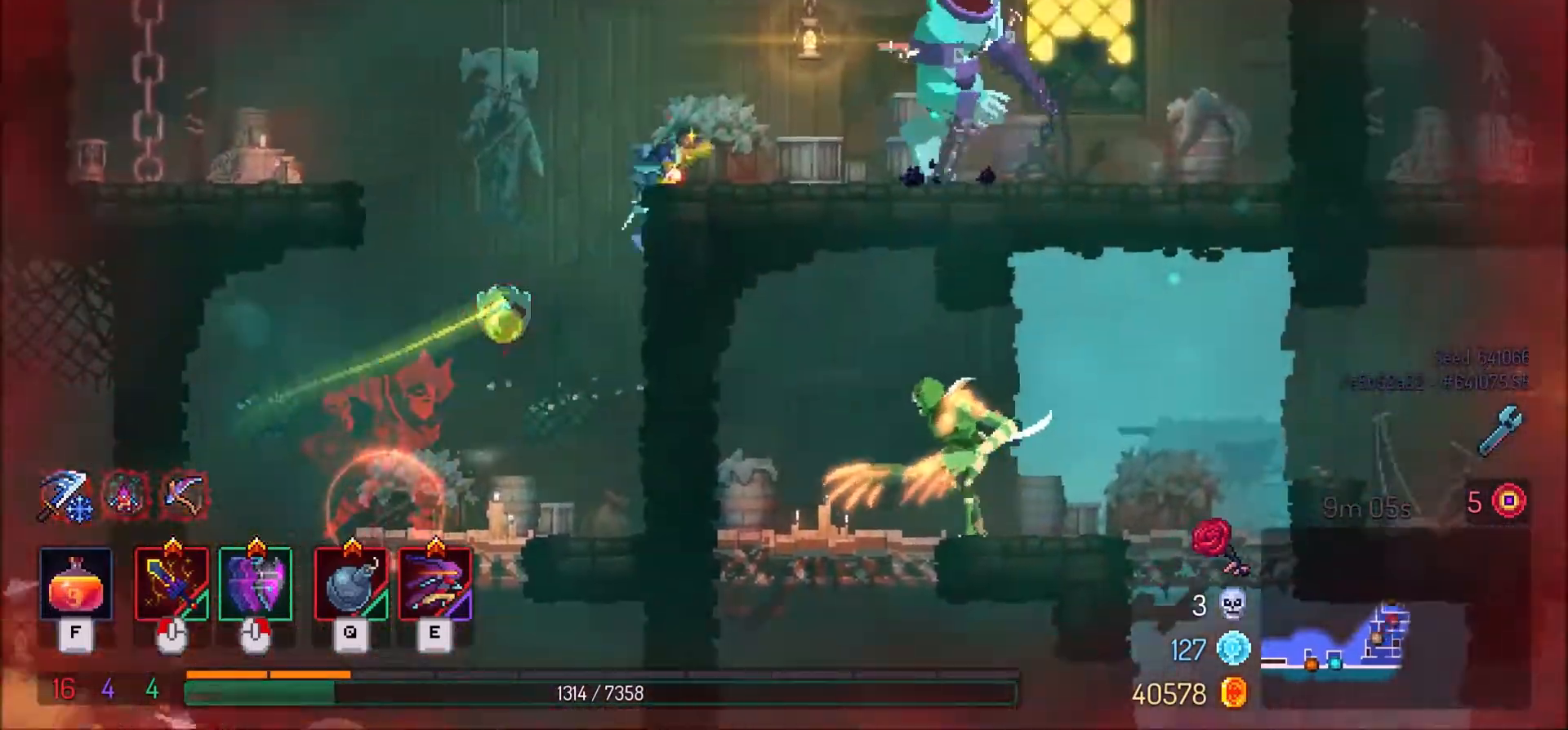
{"keys": ["a", "space"], "mouse": [], "events": [[267, "d", "up"], [367, "a", "down"], [501, "space", "down"]]}
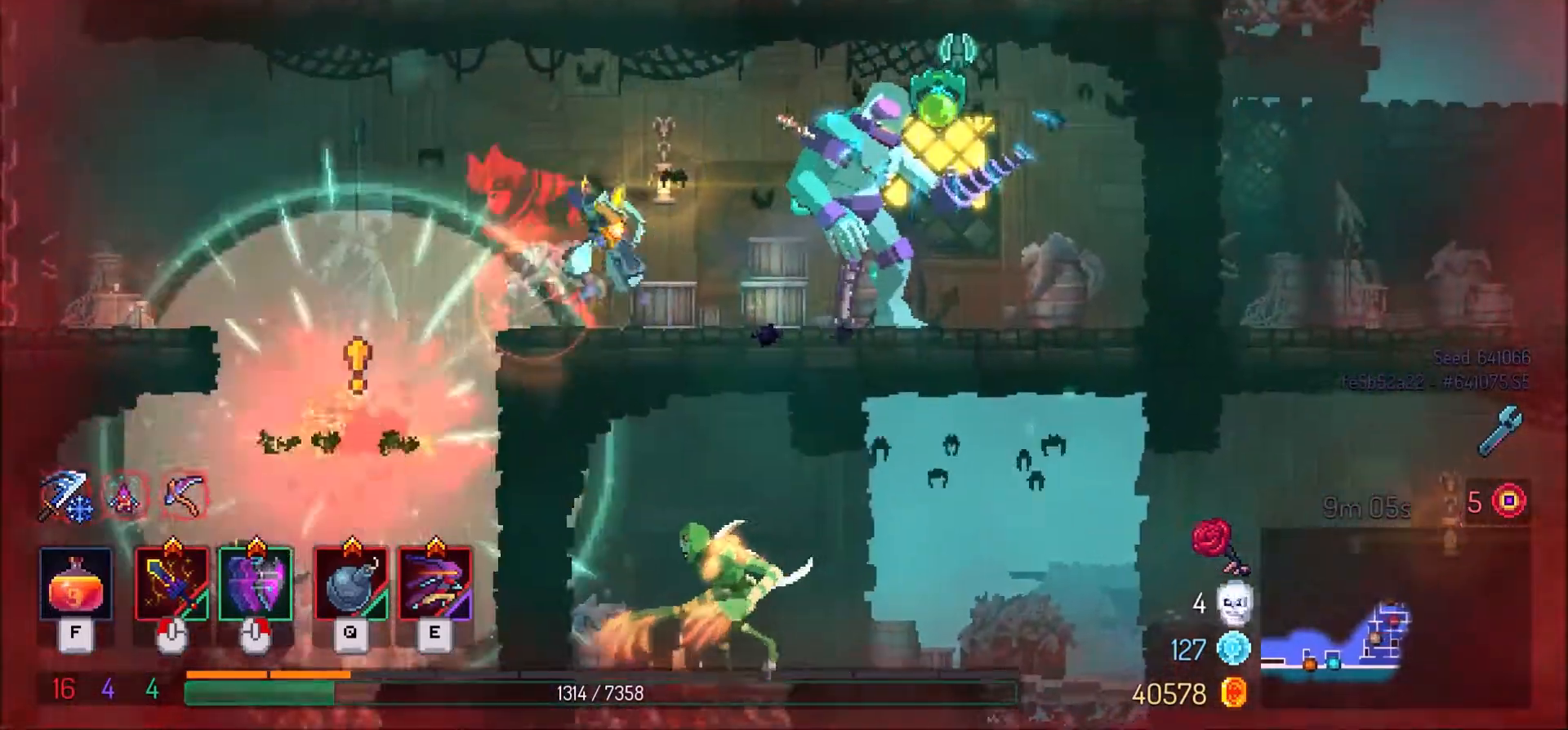
{"keys": ["a"], "mouse": [], "events": [[67, "space", "up"], [167, "space", "down"], [200, "space", "up"], [300, "mouse_right", "down"], [300, "shift_l", "down"], [434, "mouse_right", "up"], [467, "shift_l", "up"]]}
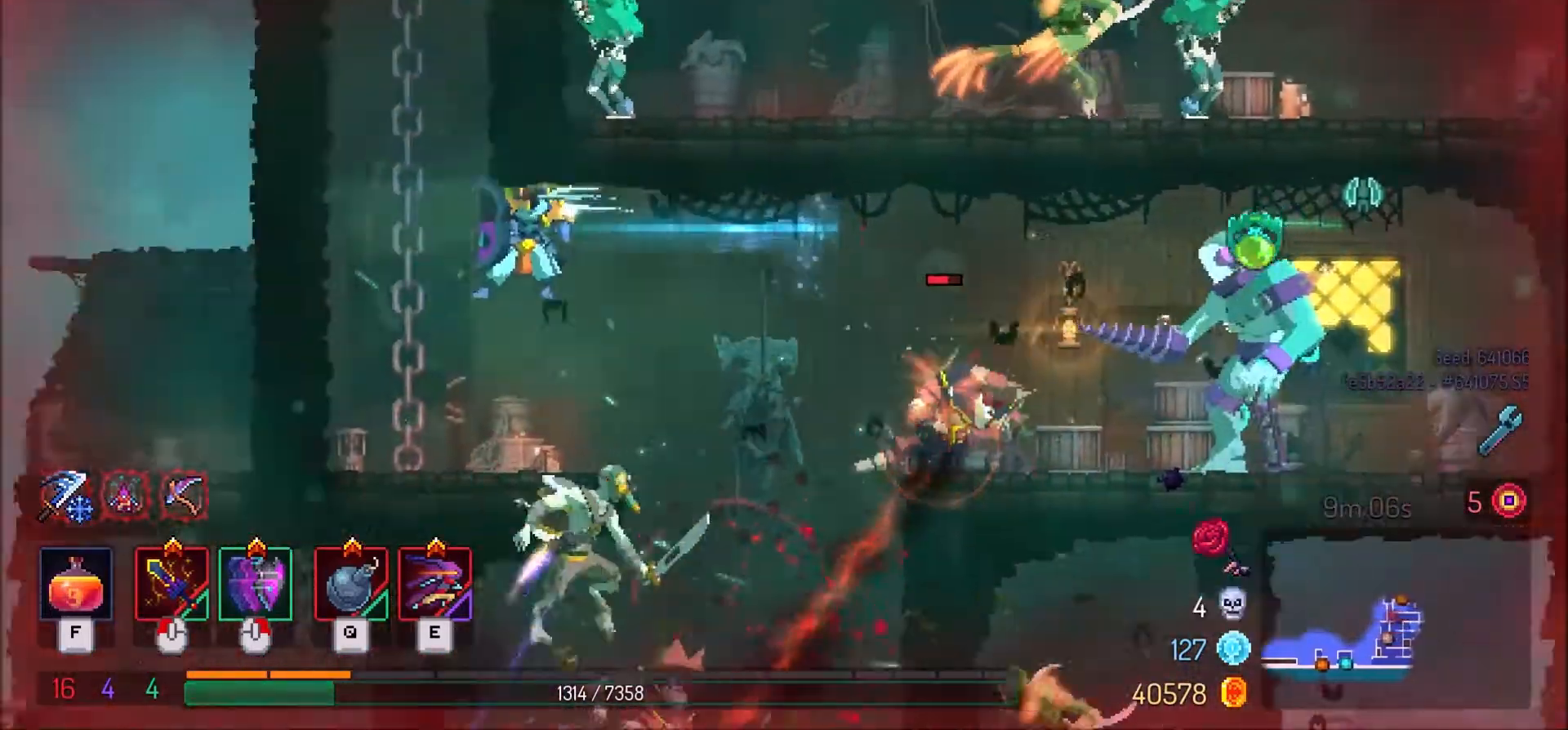
{"keys": ["a"], "mouse": [], "events": [[267, "space", "down"], [401, "space", "up"]]}
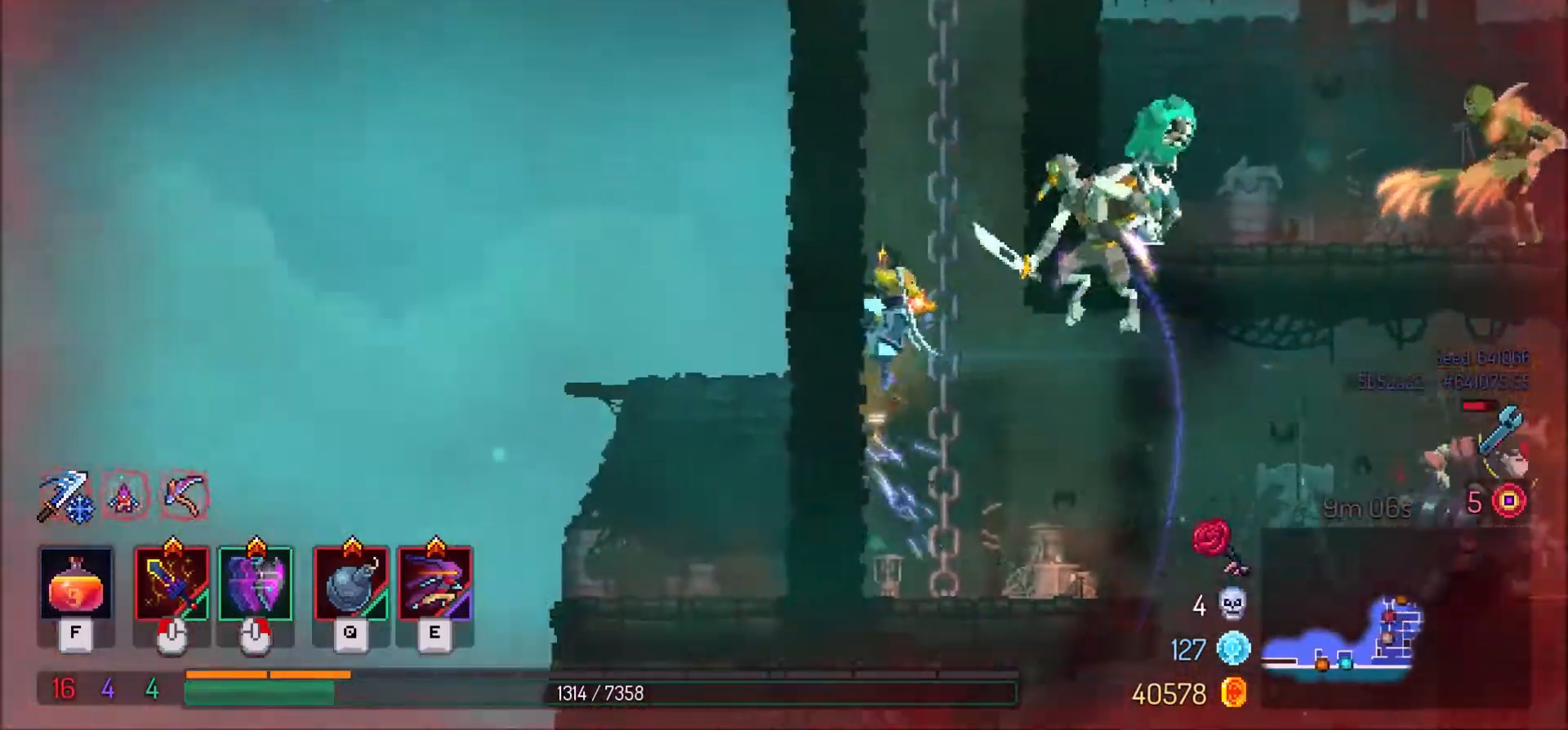
{"keys": ["d"], "mouse": [], "events": [[233, "d", "down"], [267, "a", "up"], [267, "space", "down"], [434, "space", "up"]]}
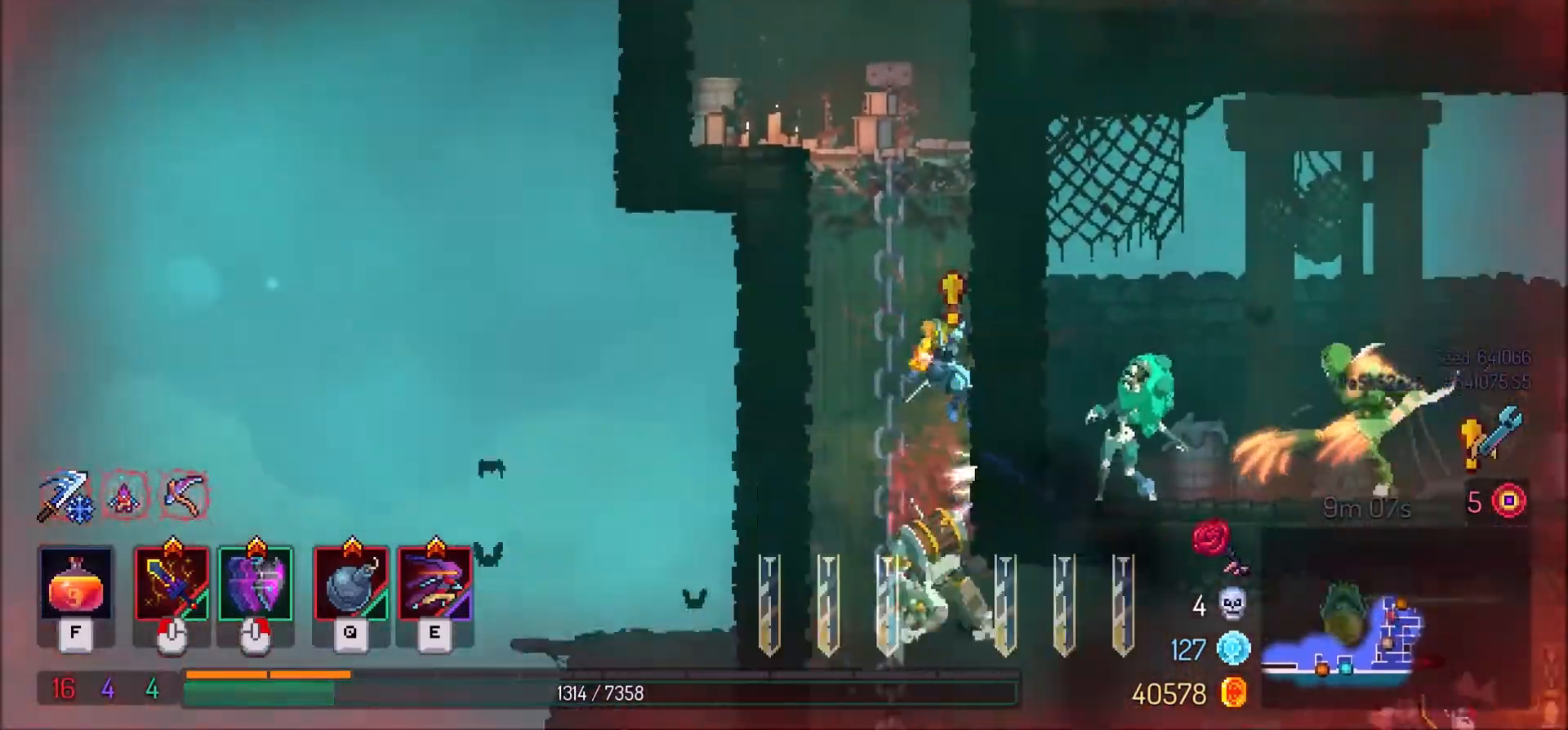
{"keys": ["a"], "mouse": [], "events": [[201, "a", "down"], [234, "d", "up"], [234, "space", "down"], [367, "space", "up"]]}
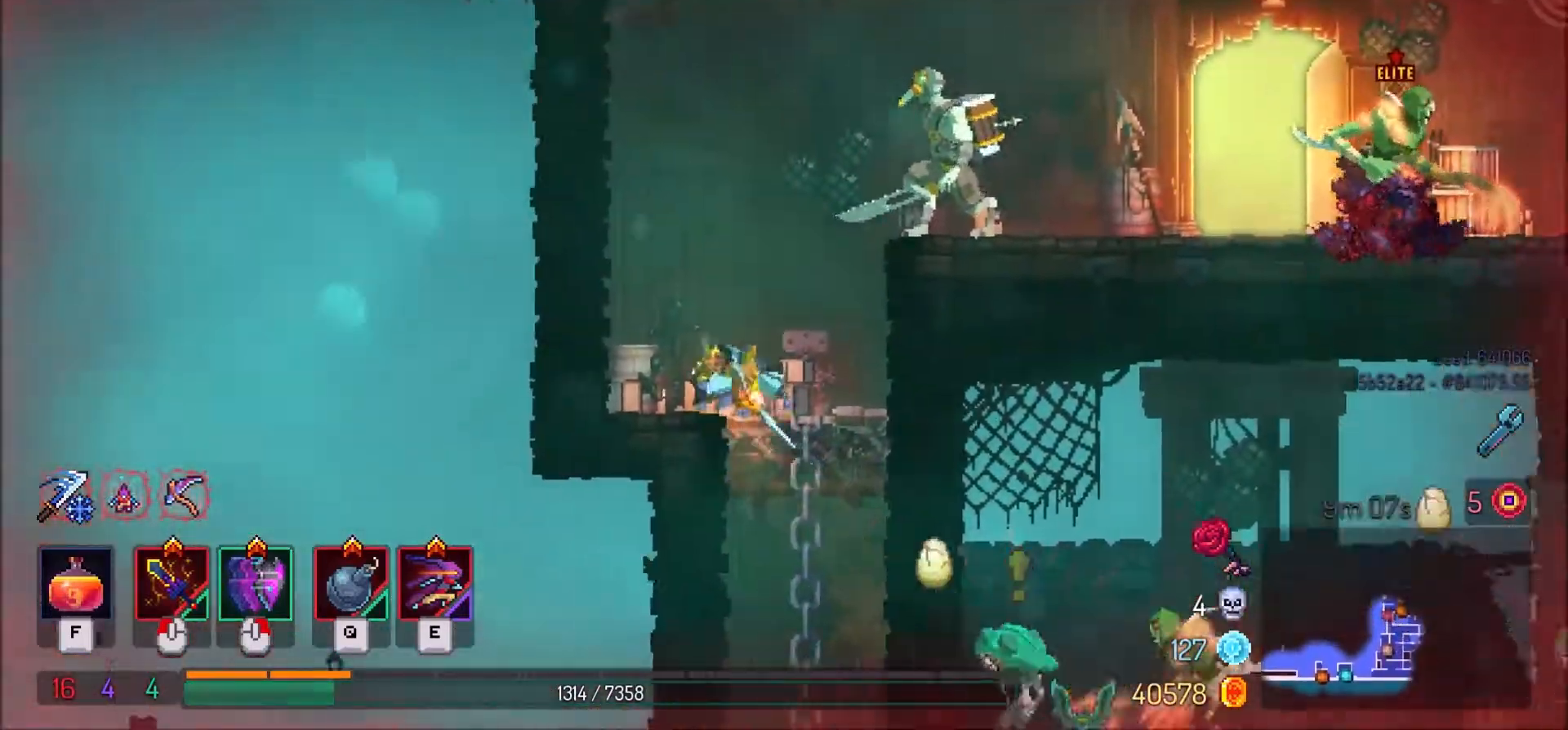
{"keys": ["d"], "mouse": [], "events": [[33, "a", "up"], [133, "d", "down"], [233, "space", "down"], [400, "space", "up"]]}
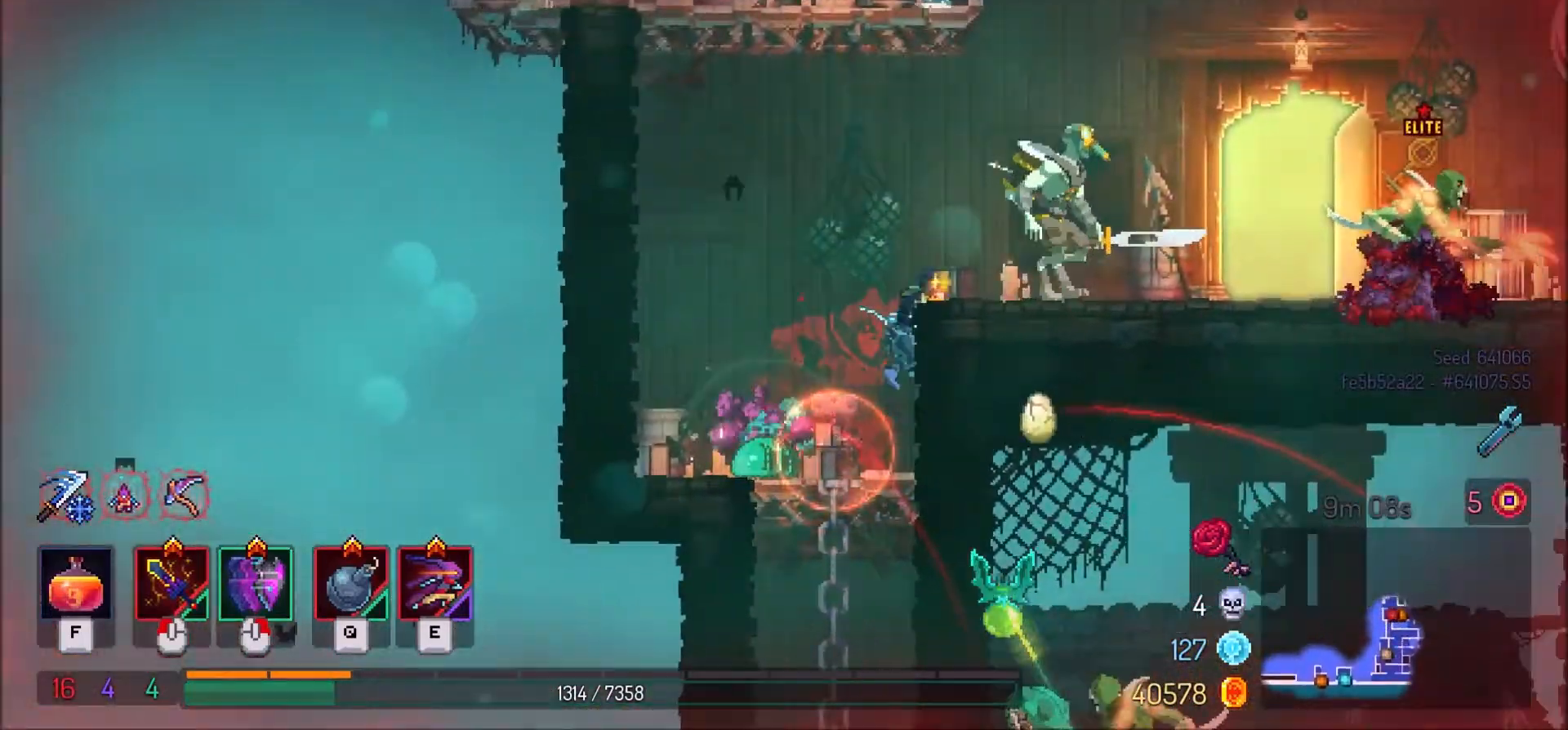
{"keys": ["d"], "mouse": [], "events": [[234, "shift_l", "down"], [401, "shift_l", "up"]]}
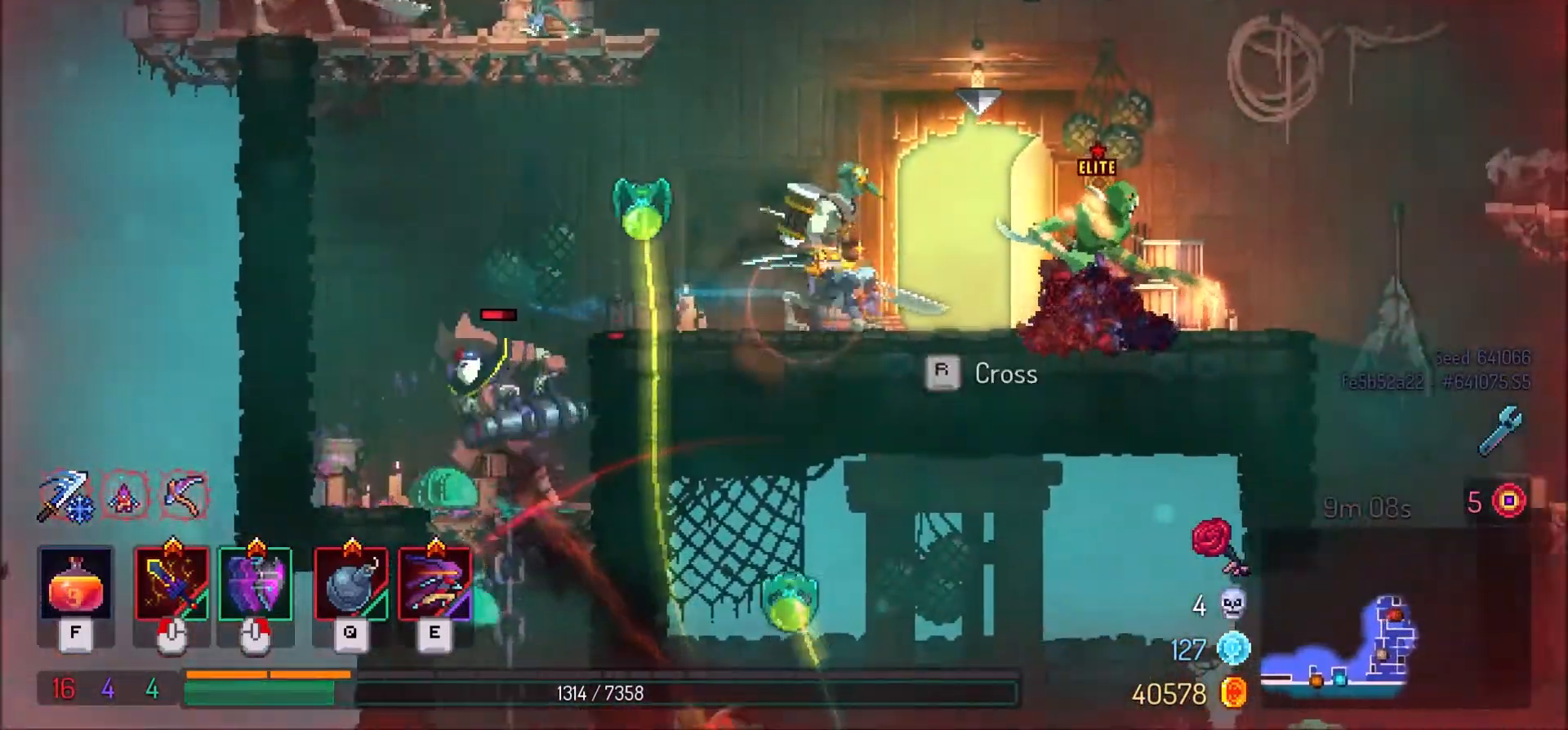
{"keys": ["d"], "mouse": [], "events": []}
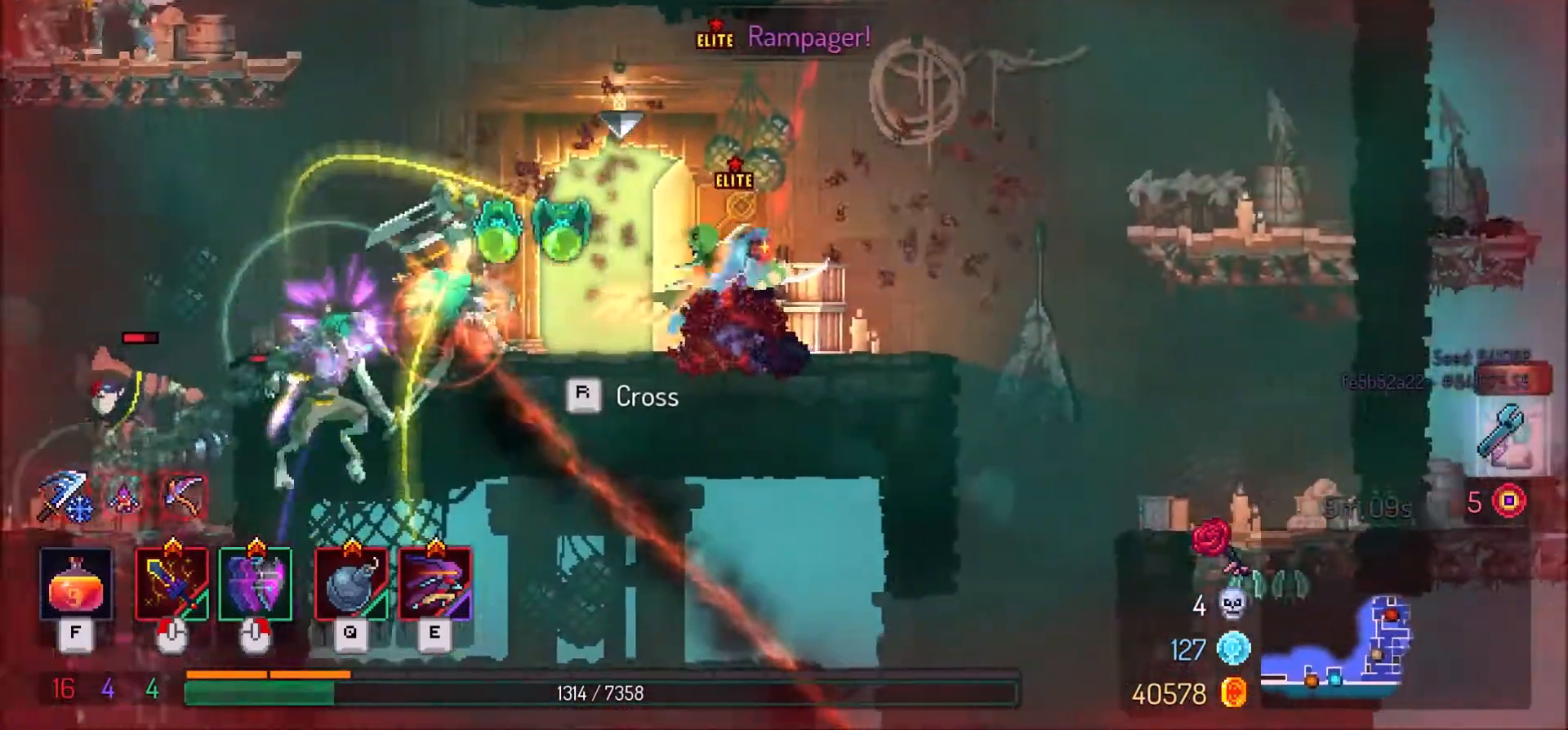
{"keys": ["d"], "mouse": [], "events": [[34, "mouse_right", "down"], [67, "shift_l", "down"], [167, "mouse_right", "up"], [167, "shift_l", "up"]]}
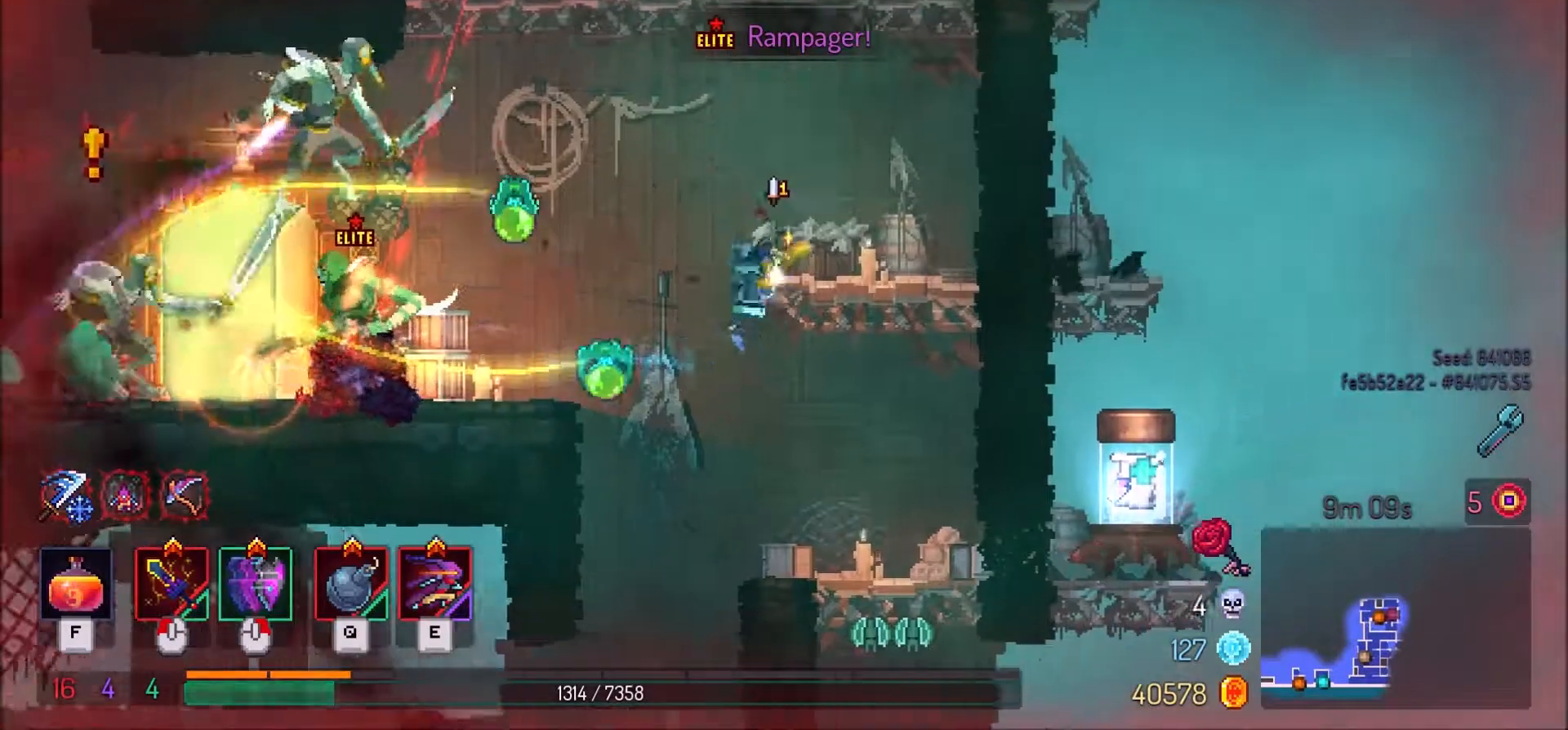
{"keys": ["d"], "mouse": [], "events": [[133, "space", "down"], [200, "space", "up"], [334, "space", "down"], [467, "space", "up"]]}
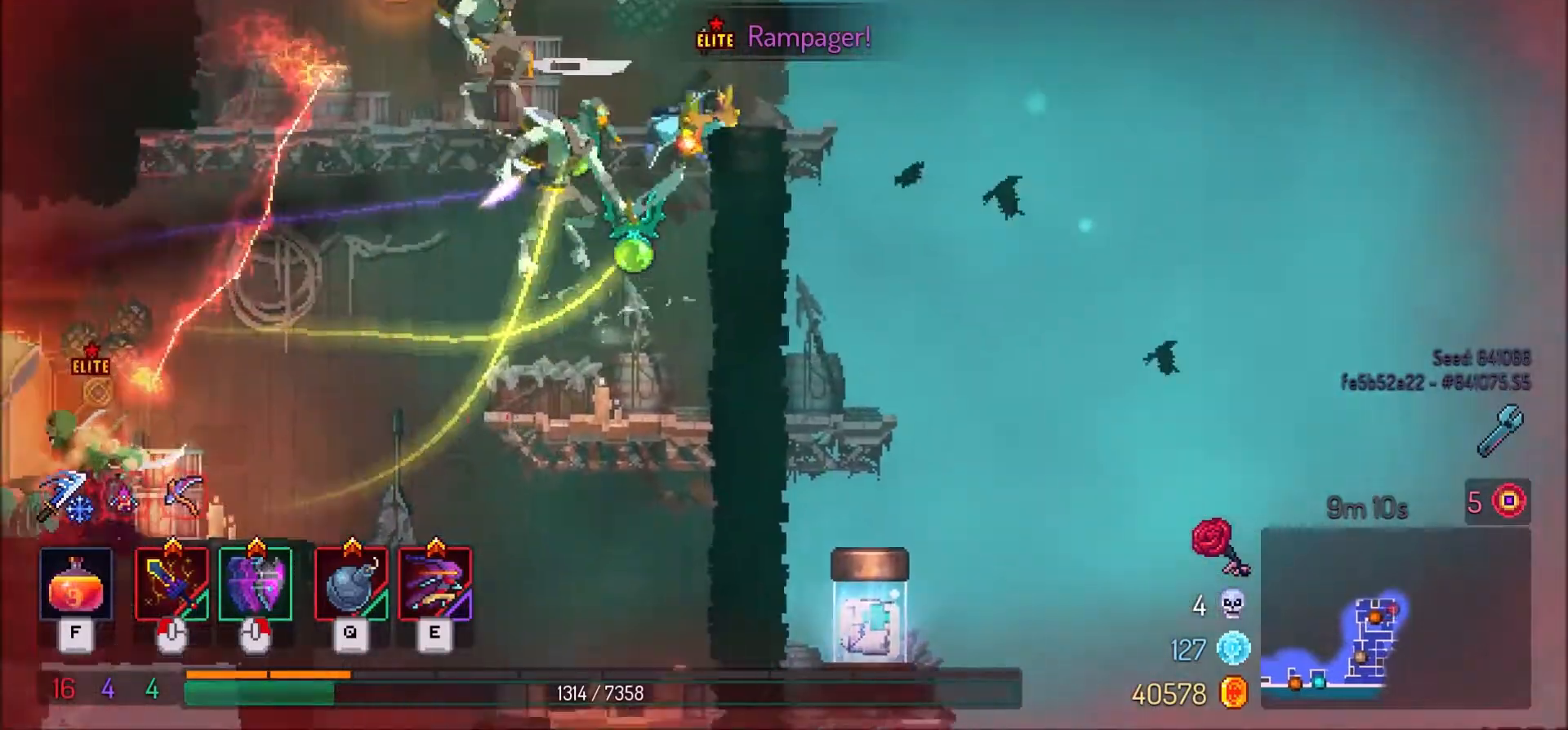
{"keys": ["d"], "mouse": [], "events": []}
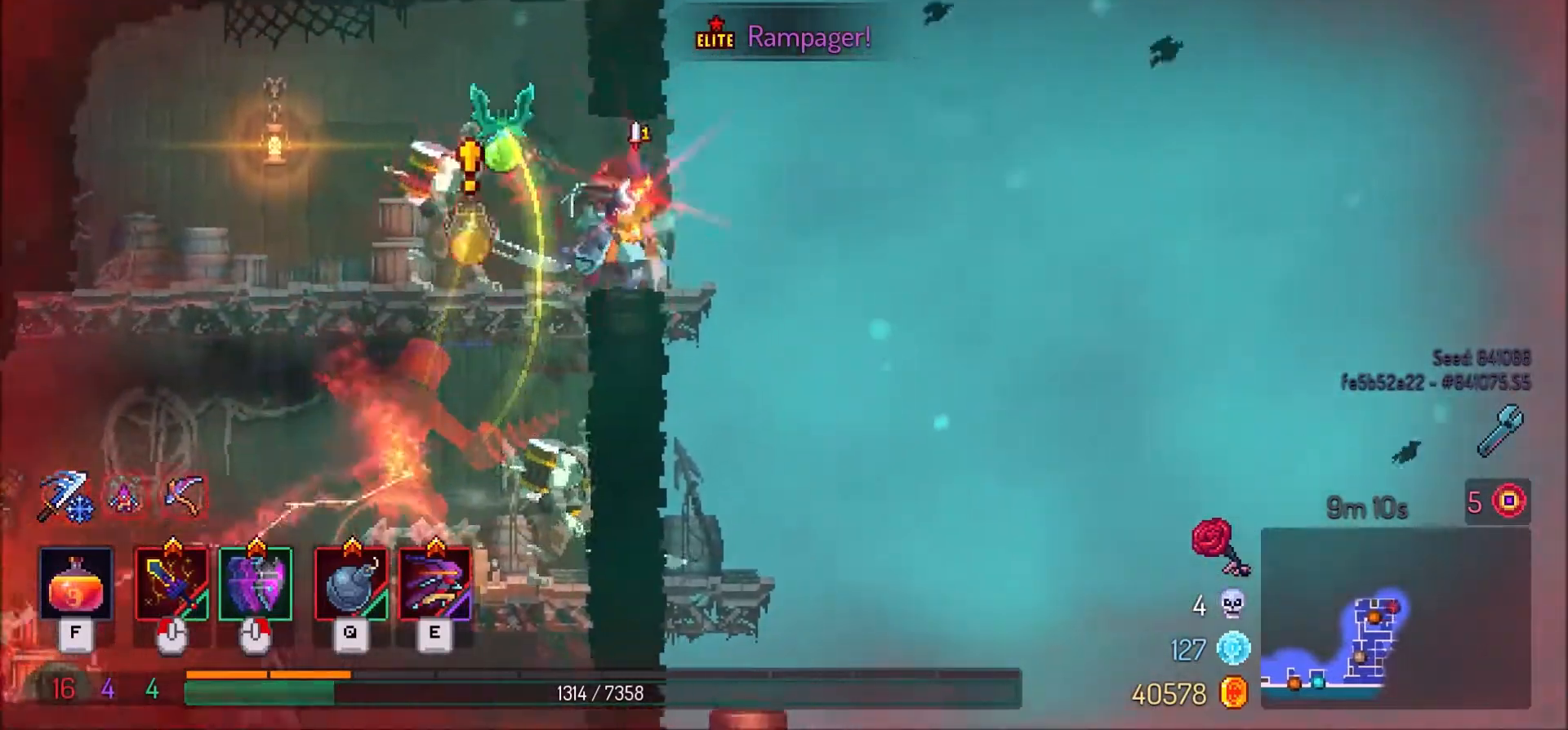
{"keys": ["s", "space"], "mouse": [], "events": [[367, "d", "up"], [400, "s", "down"], [434, "space", "down"]]}
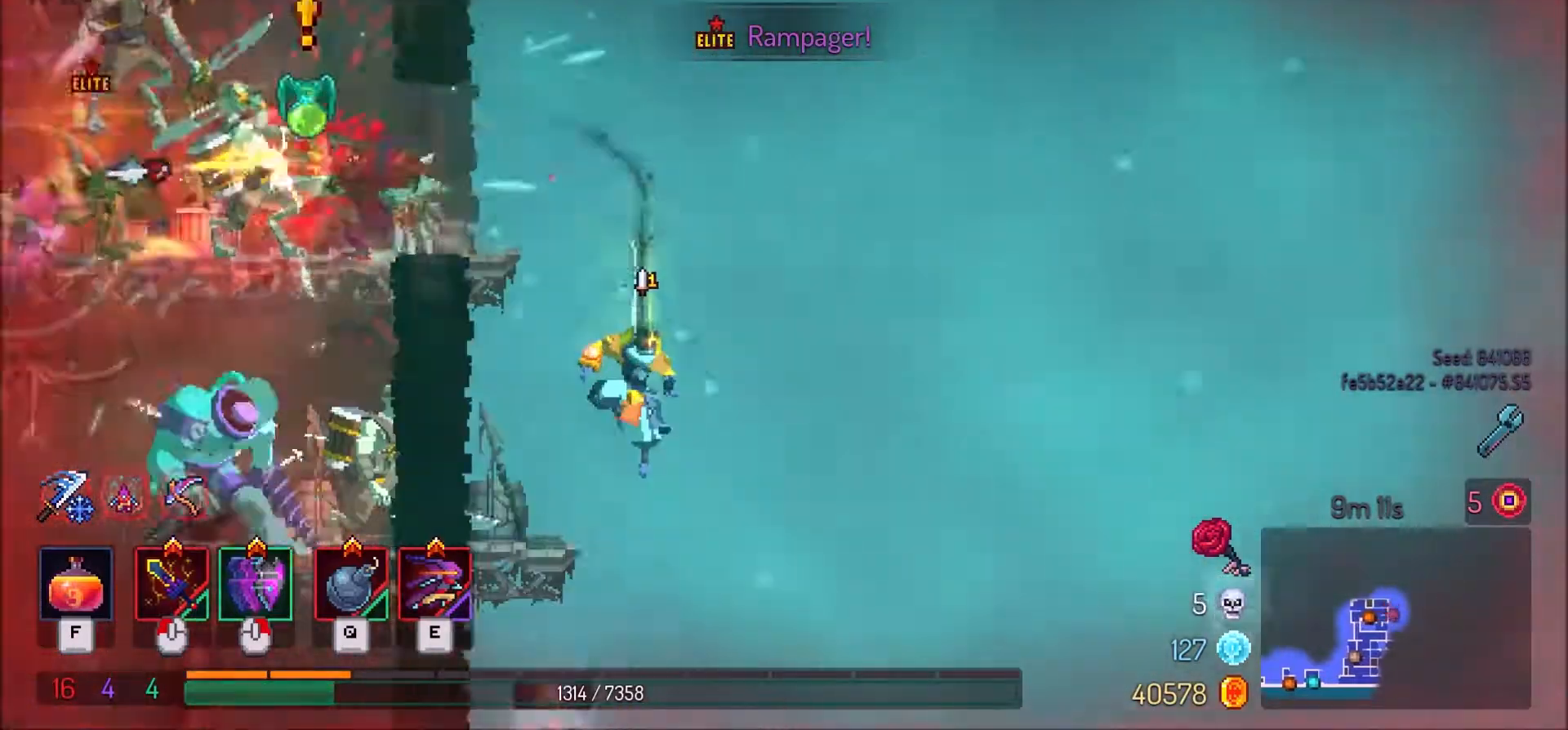
{"keys": ["a"], "mouse": [], "events": [[67, "space", "up"], [201, "s", "up"], [468, "a", "down"]]}
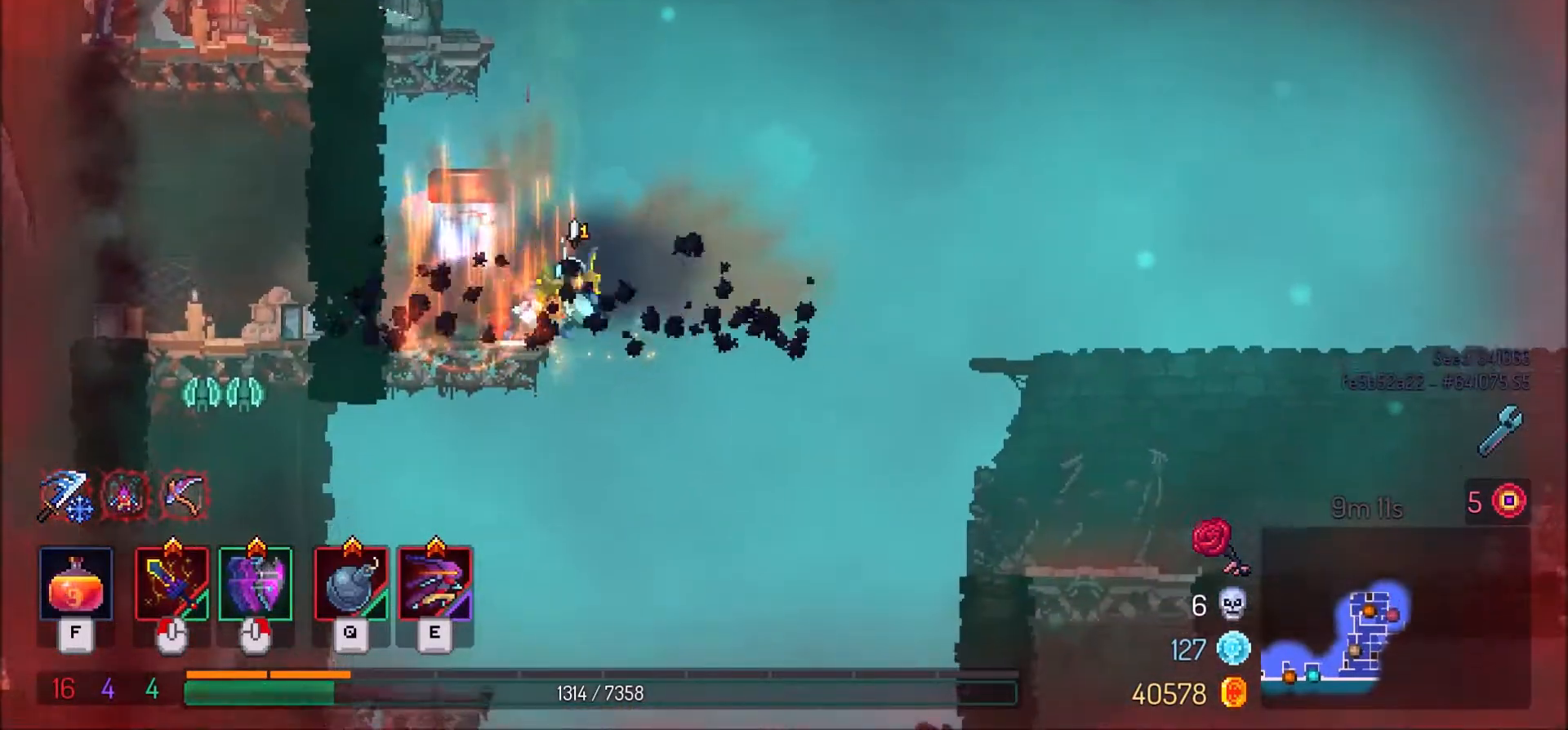
{"keys": [], "mouse": [], "events": [[100, "a", "up"], [100, "r", "down"], [200, "r", "up"]]}
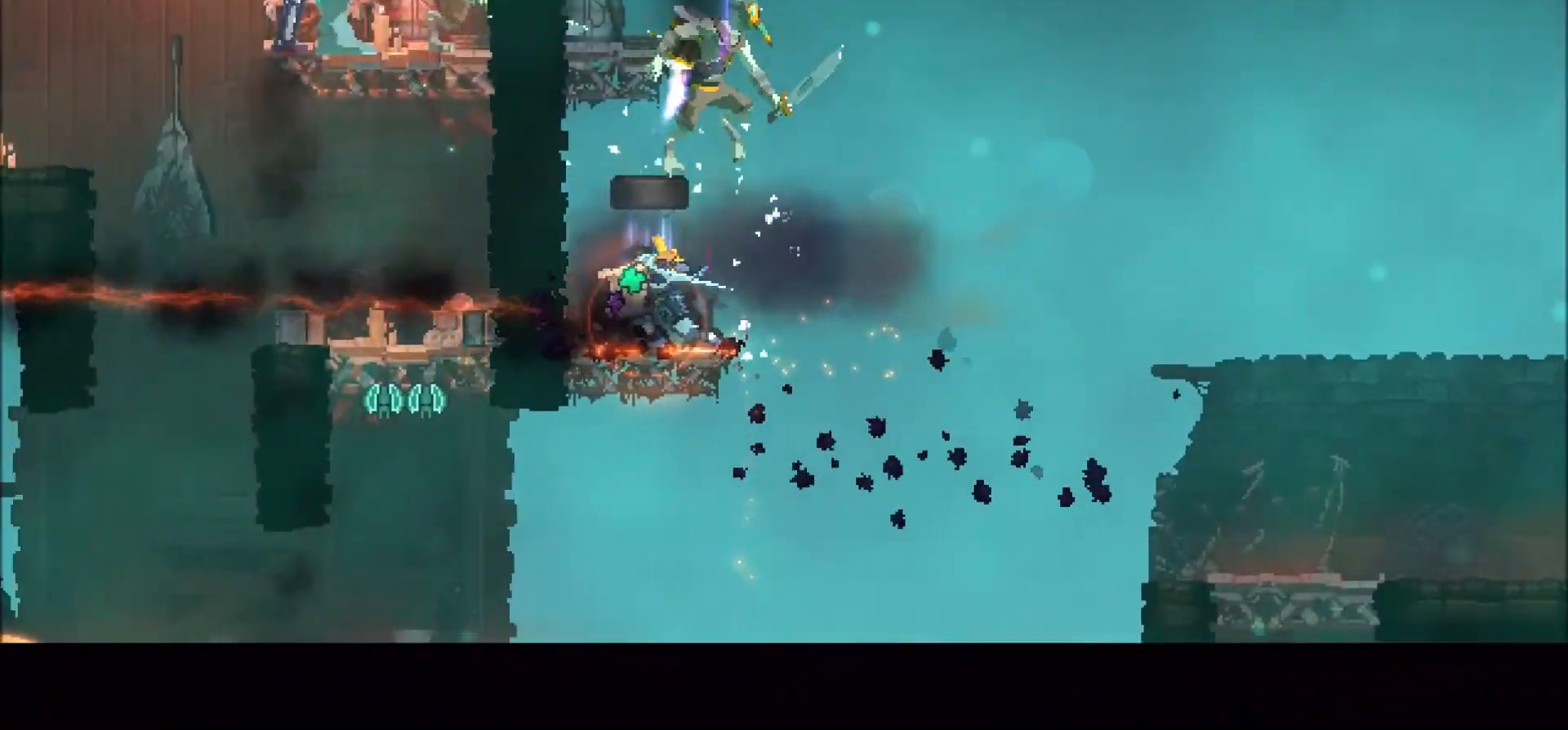
{"keys": [], "mouse": [], "events": []}
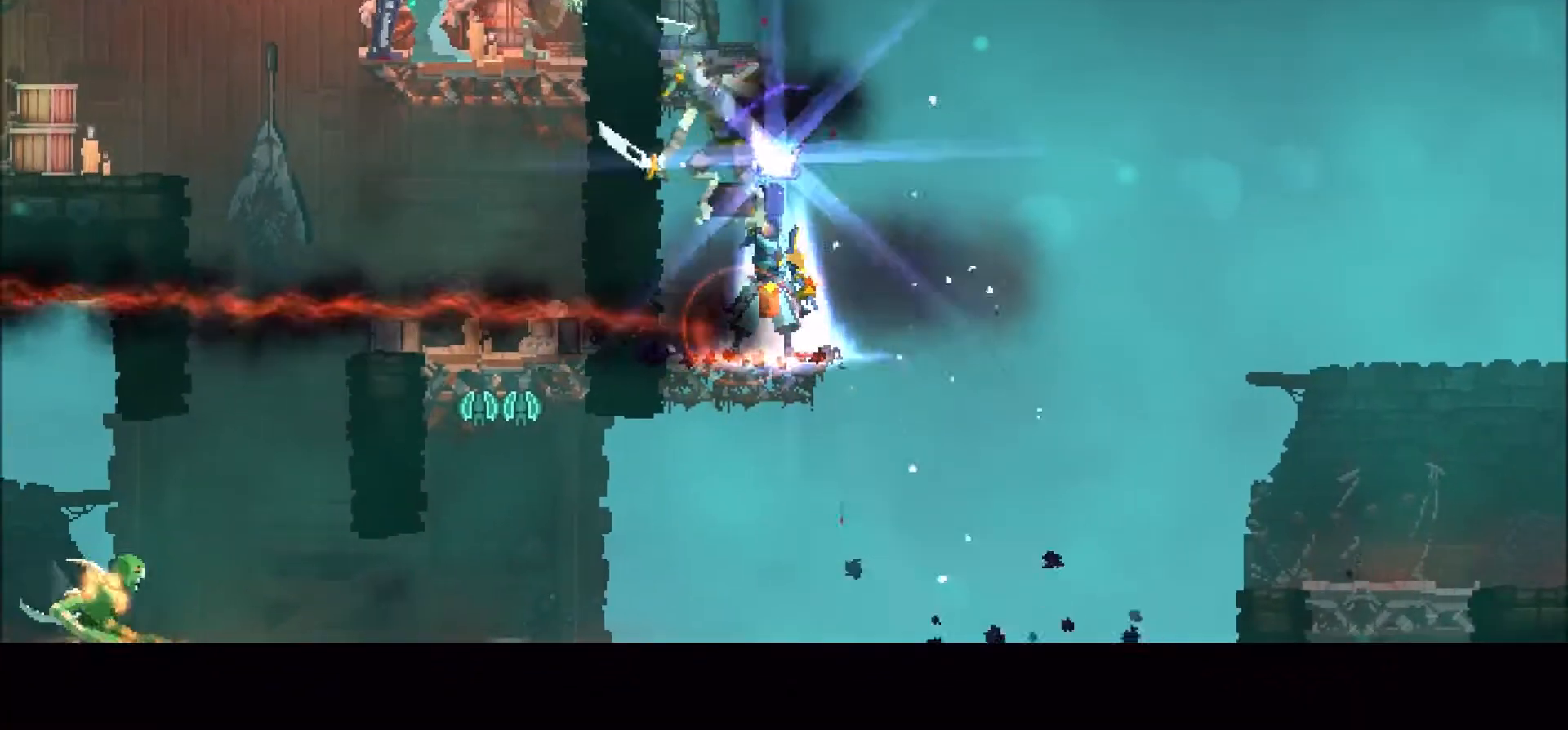
{"keys": [], "mouse": [], "events": []}
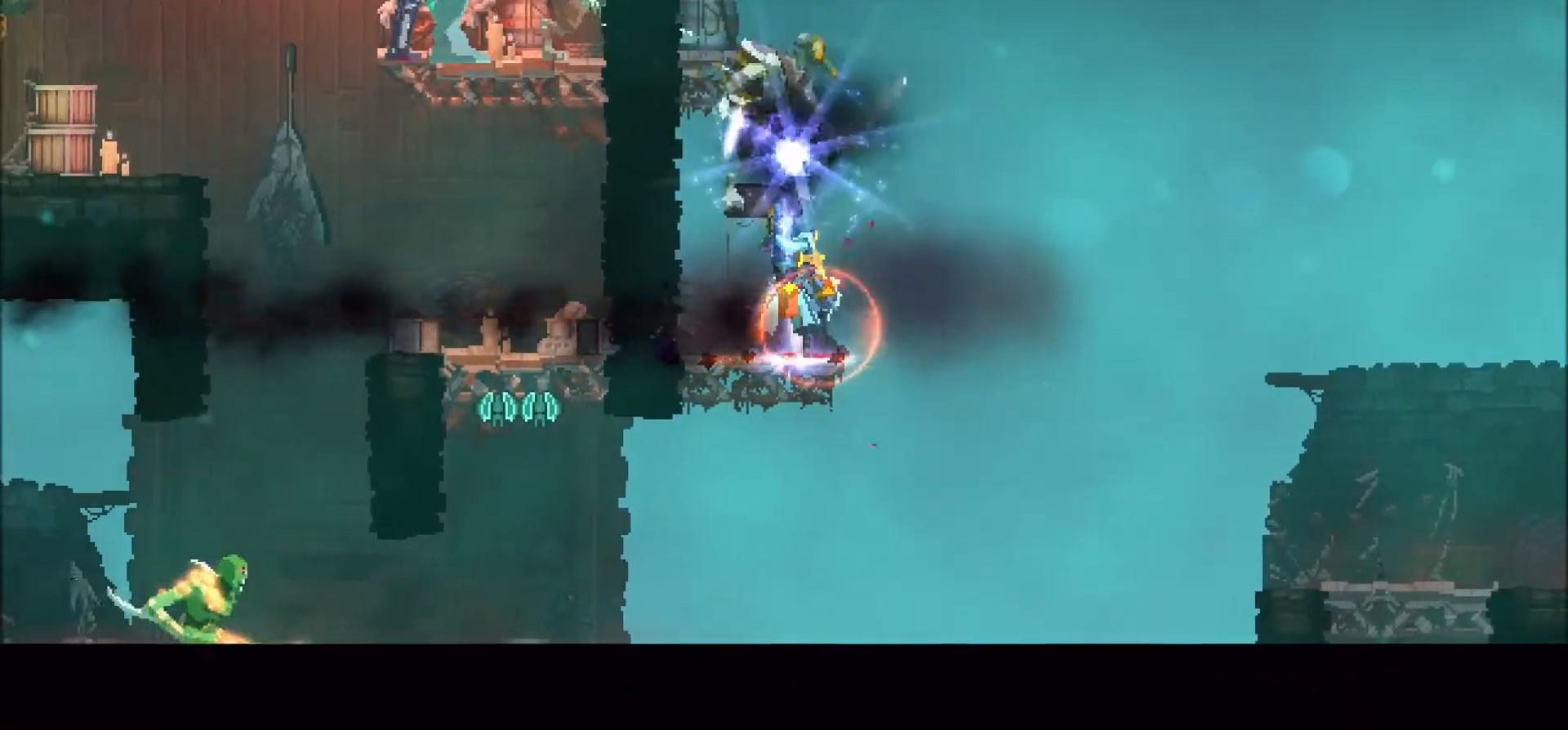
{"keys": [], "mouse": [], "events": []}
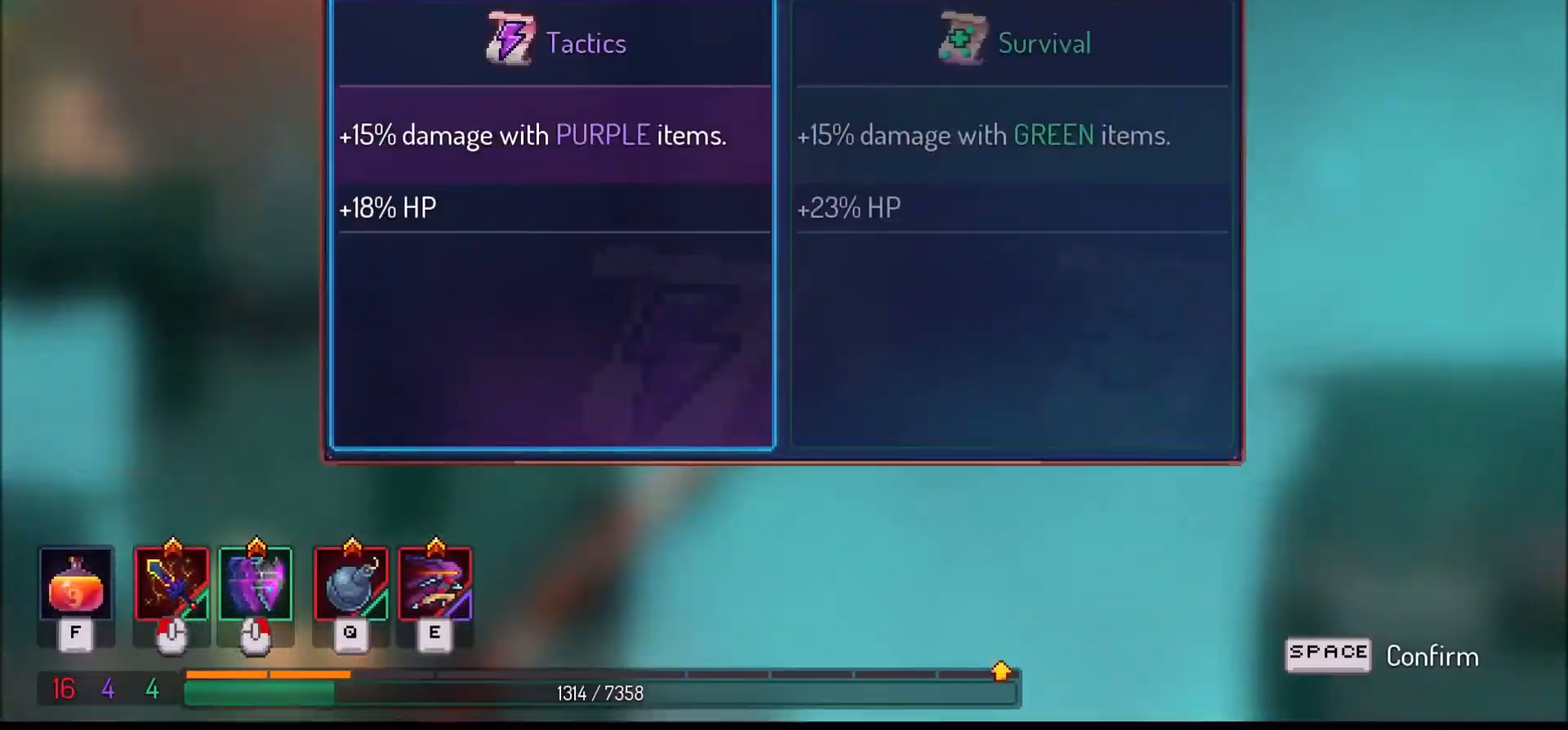
{"keys": [], "mouse": [], "events": []}
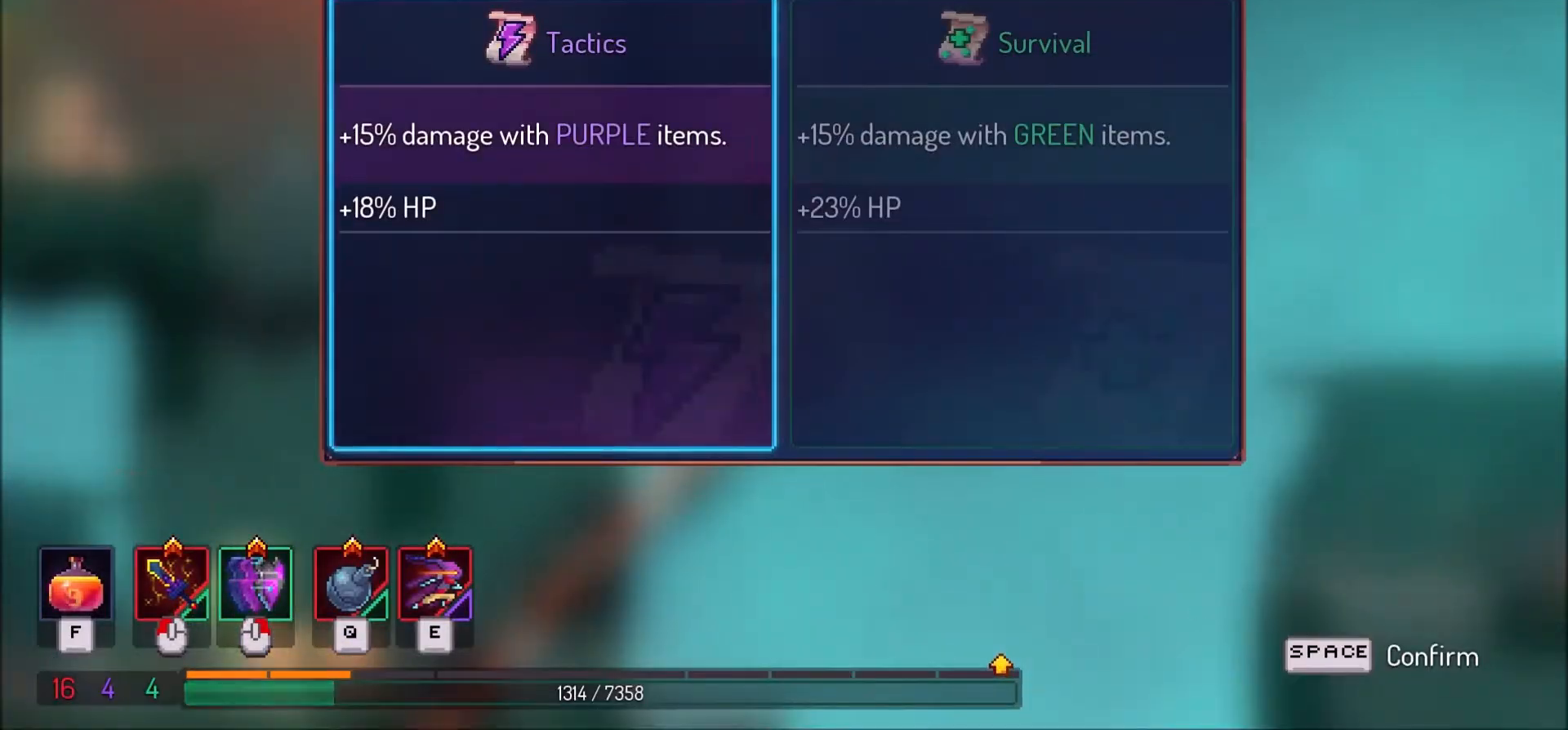
{"keys": [], "mouse": [], "events": [[334, "mouse_left", "down"], [468, "mouse_left", "up"]]}
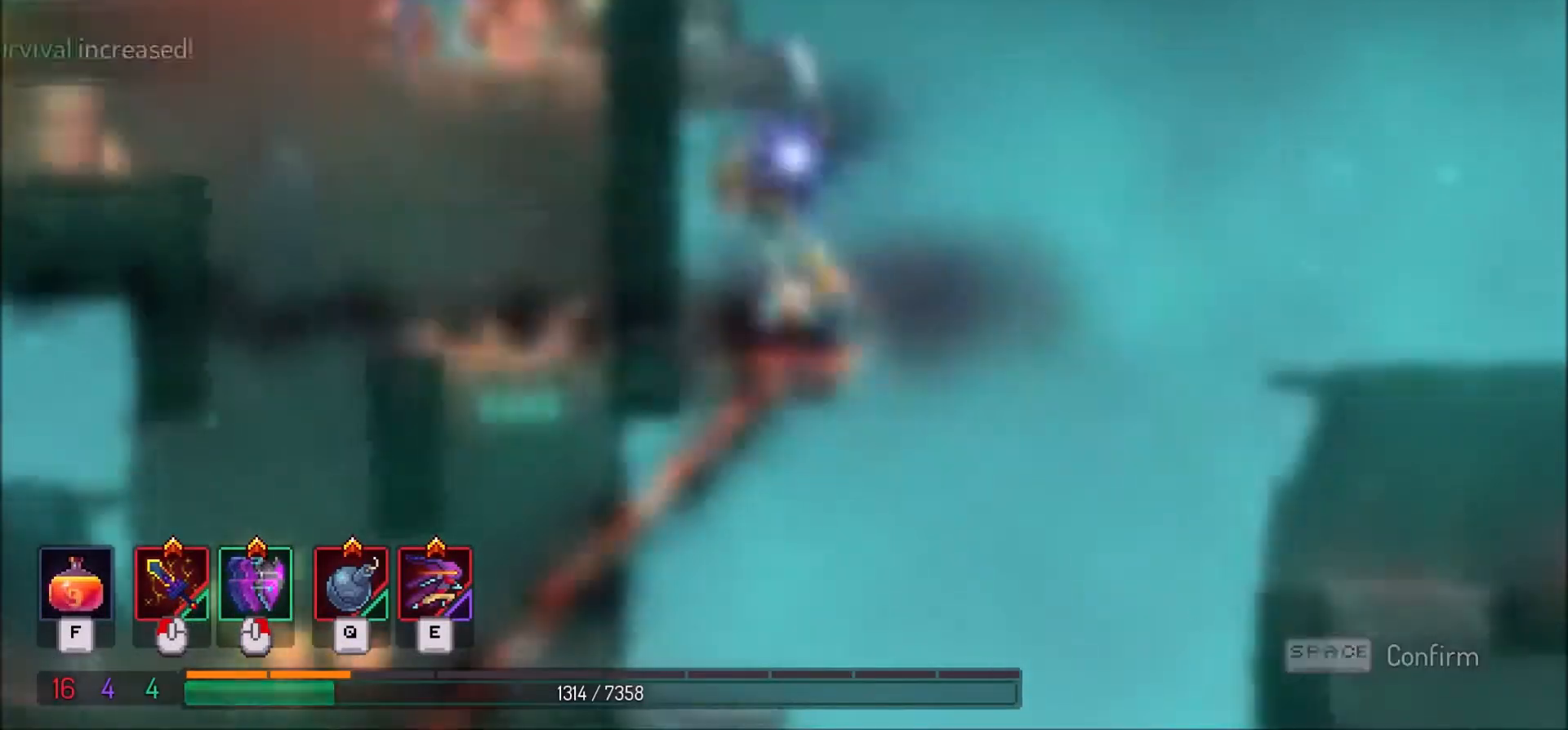
{"keys": ["d"], "mouse": [], "events": [[167, "d", "down"]]}
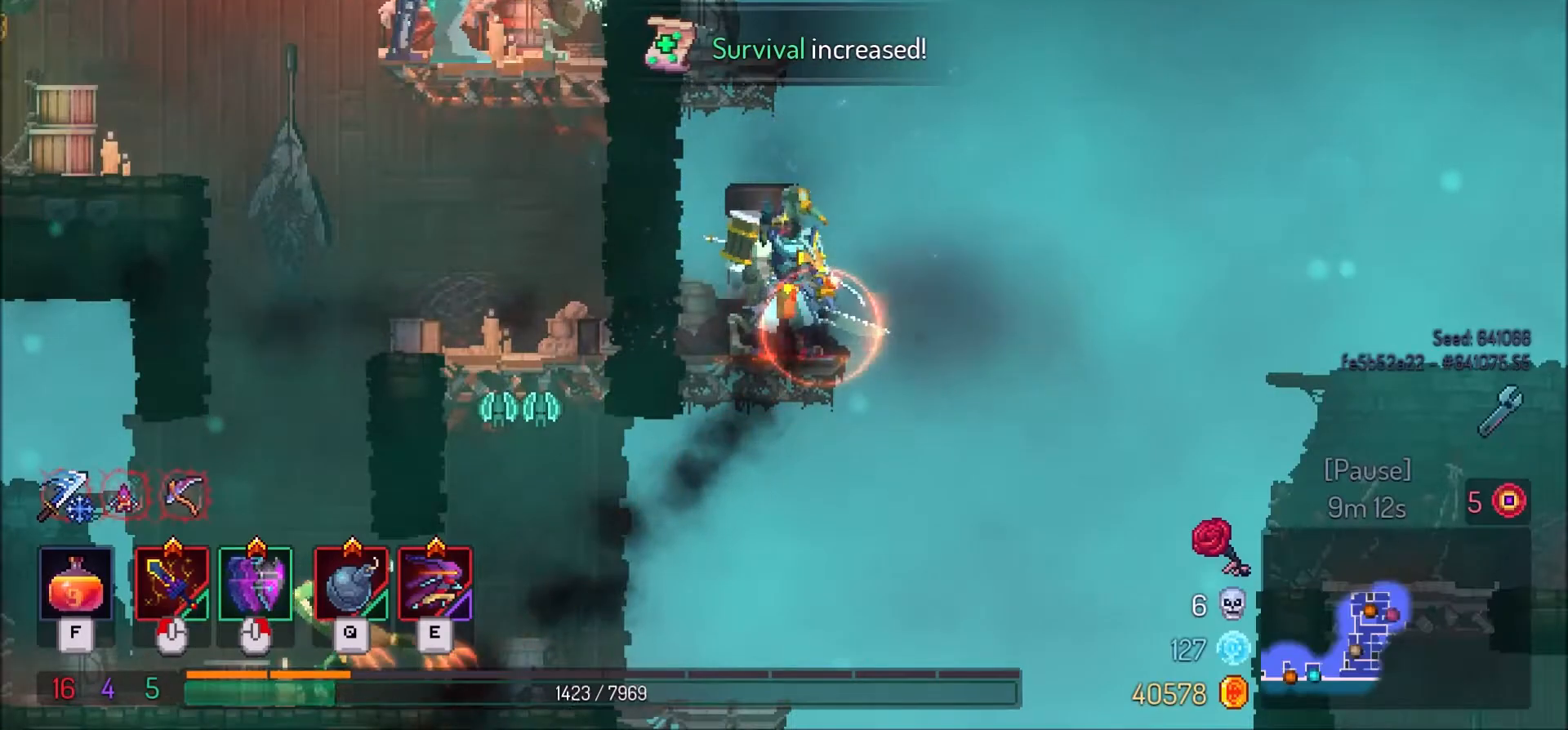
{"keys": ["d"], "mouse": [], "events": [[301, "mouse_right", "down"], [334, "shift_l", "down"], [401, "mouse_right", "up"], [434, "shift_l", "up"]]}
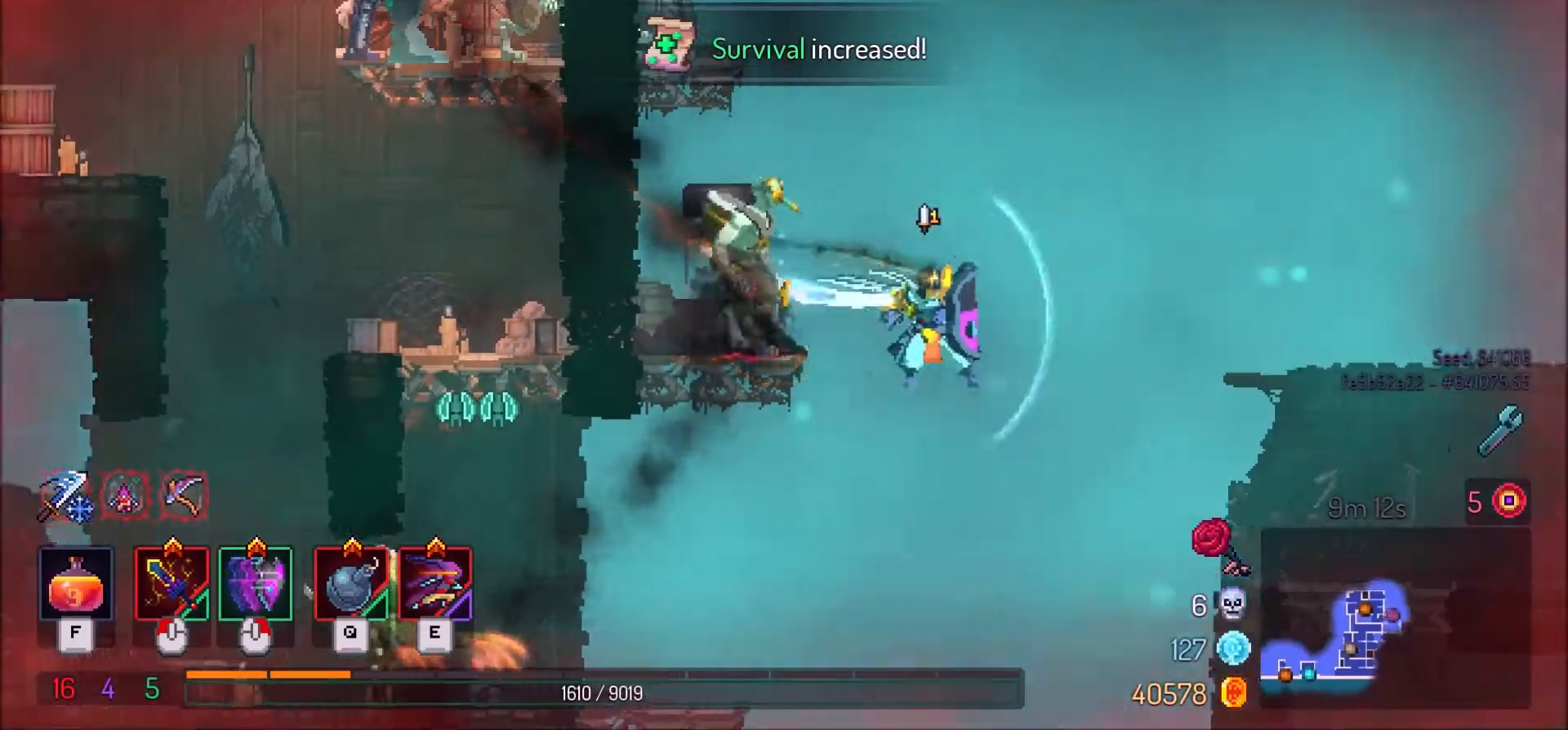
{"keys": ["d", "tab"], "mouse": [], "events": [[434, "tab", "down"]]}